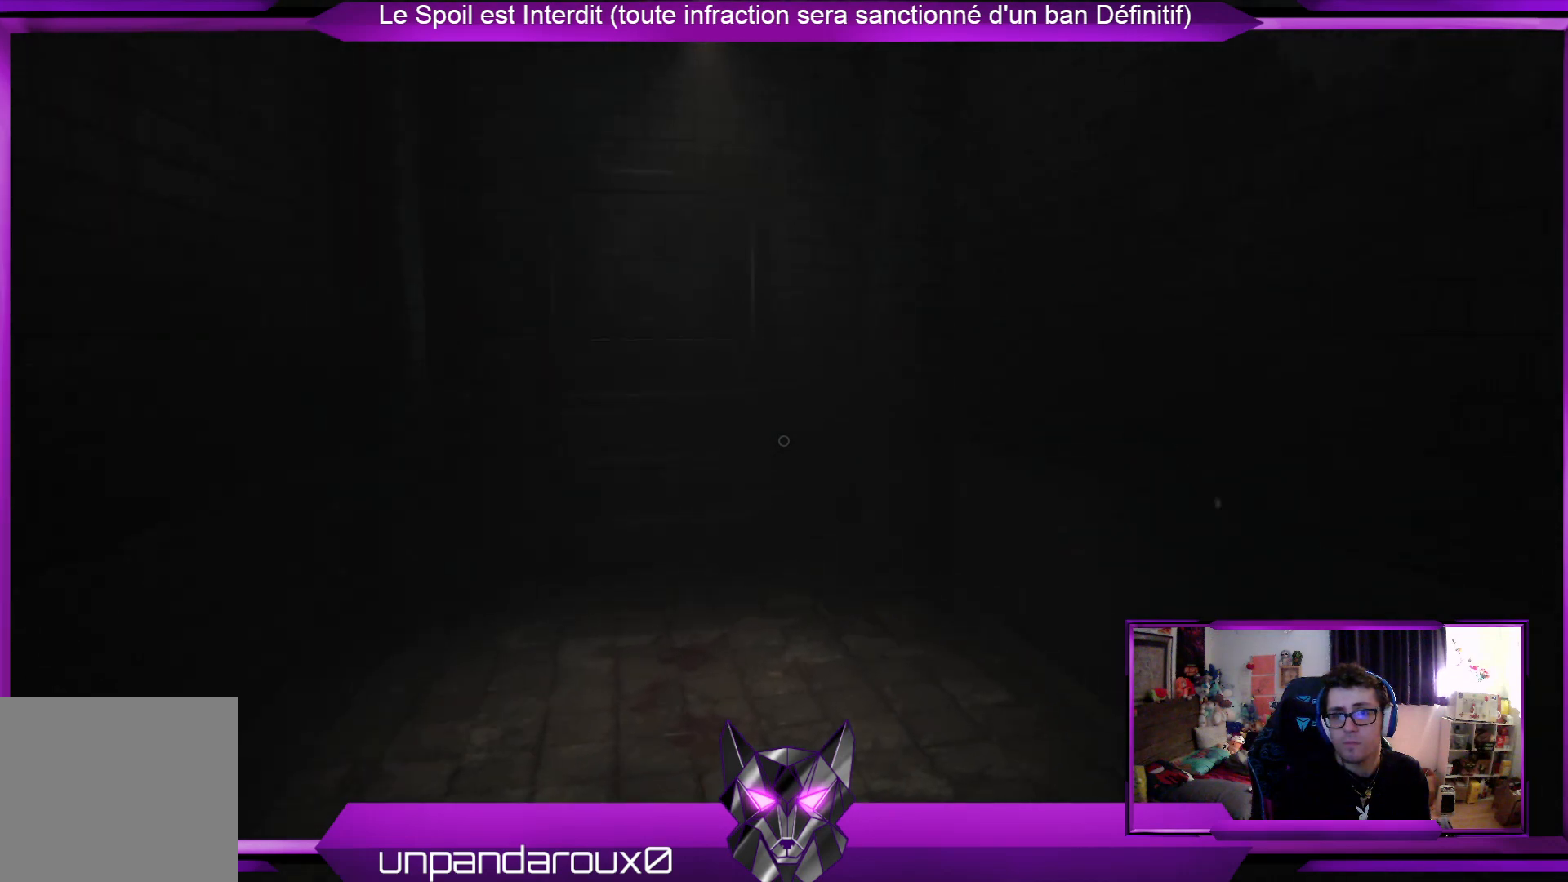
Gameplay with a controller (Xbox layout); each line is a JSON object with the inputs held at the frame after it. "events" lists button and stick changes between this image and that frame as [ms after this image, input, new state], when the widget could be followed in between.
{"buttons": [], "left_stick": "up", "right_stick": "left", "events": [[134, "right_stick", "center"], [468, "right_stick", "left"]]}
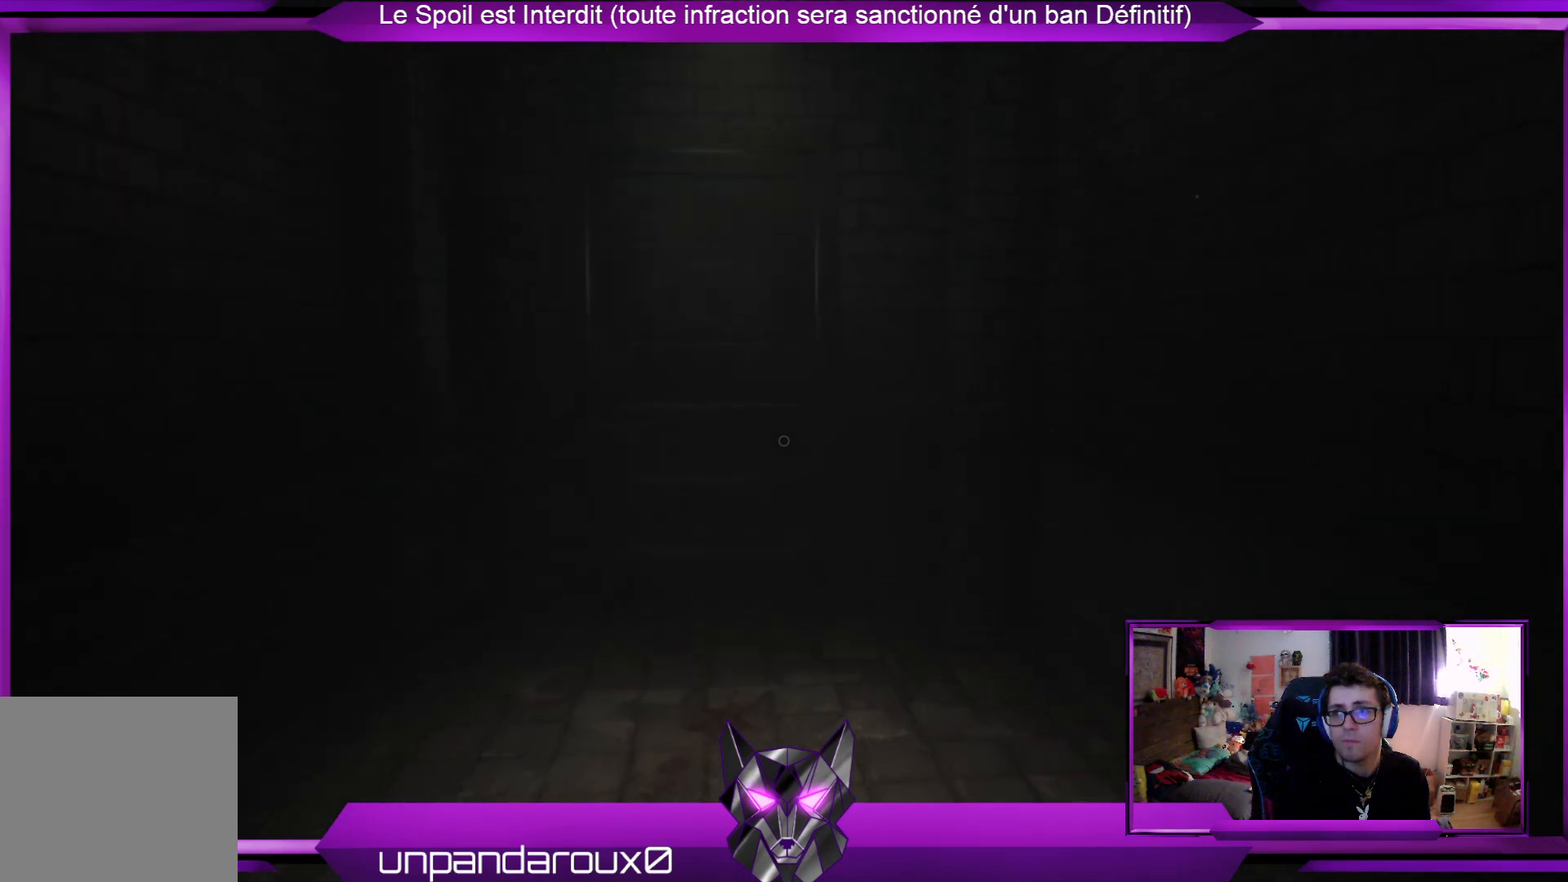
{"buttons": [], "left_stick": "up", "right_stick": "center", "events": [[100, "right_stick", "center"], [334, "right_stick", "left"], [468, "right_stick", "center"]]}
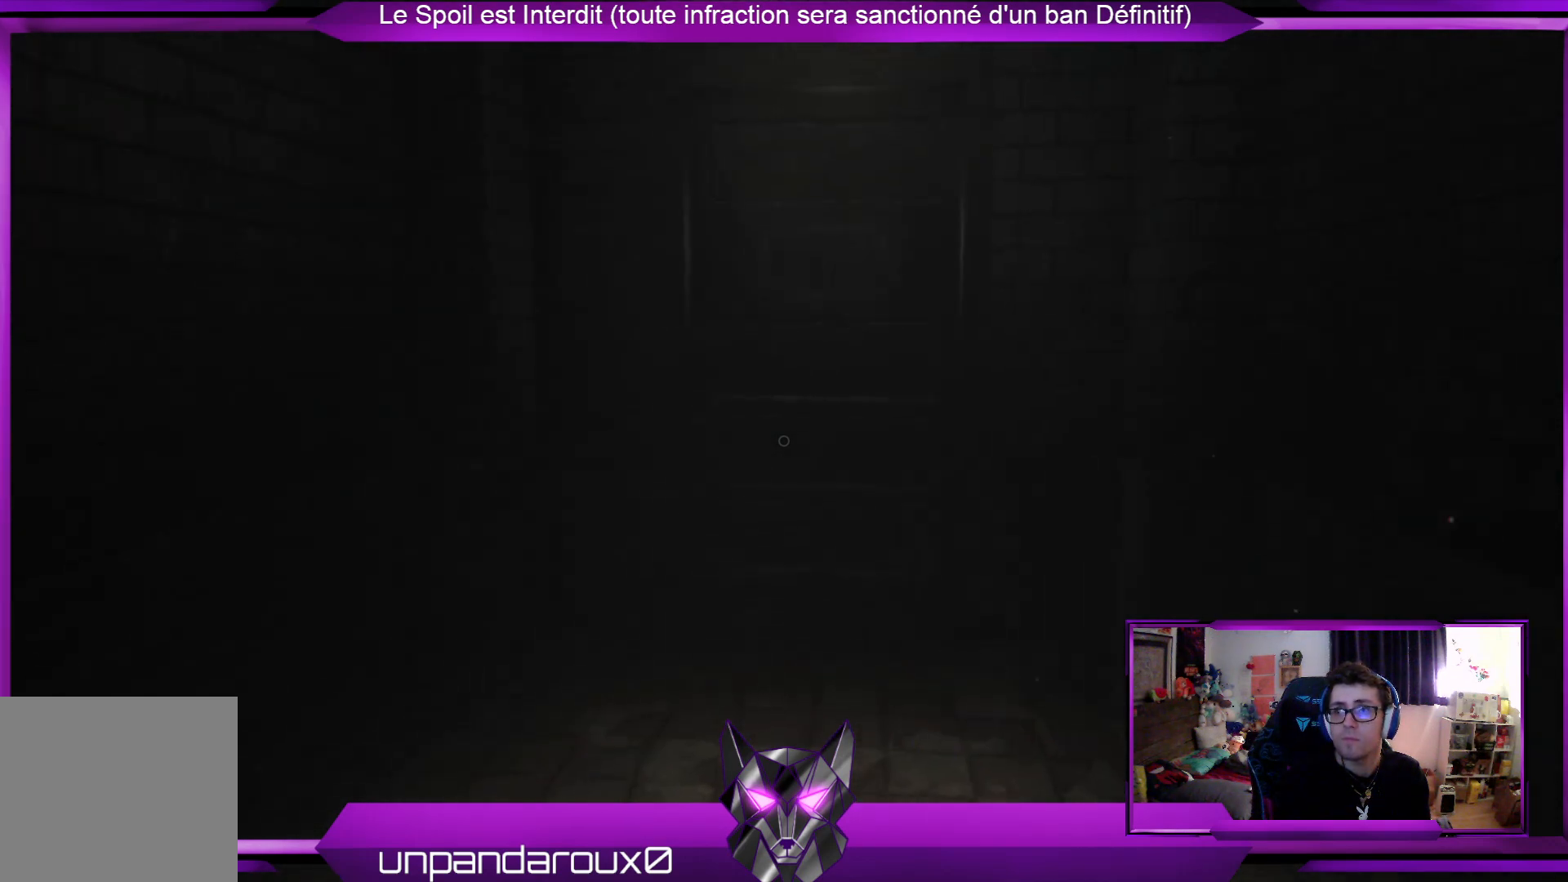
{"buttons": [], "left_stick": "up", "right_stick": "center", "events": []}
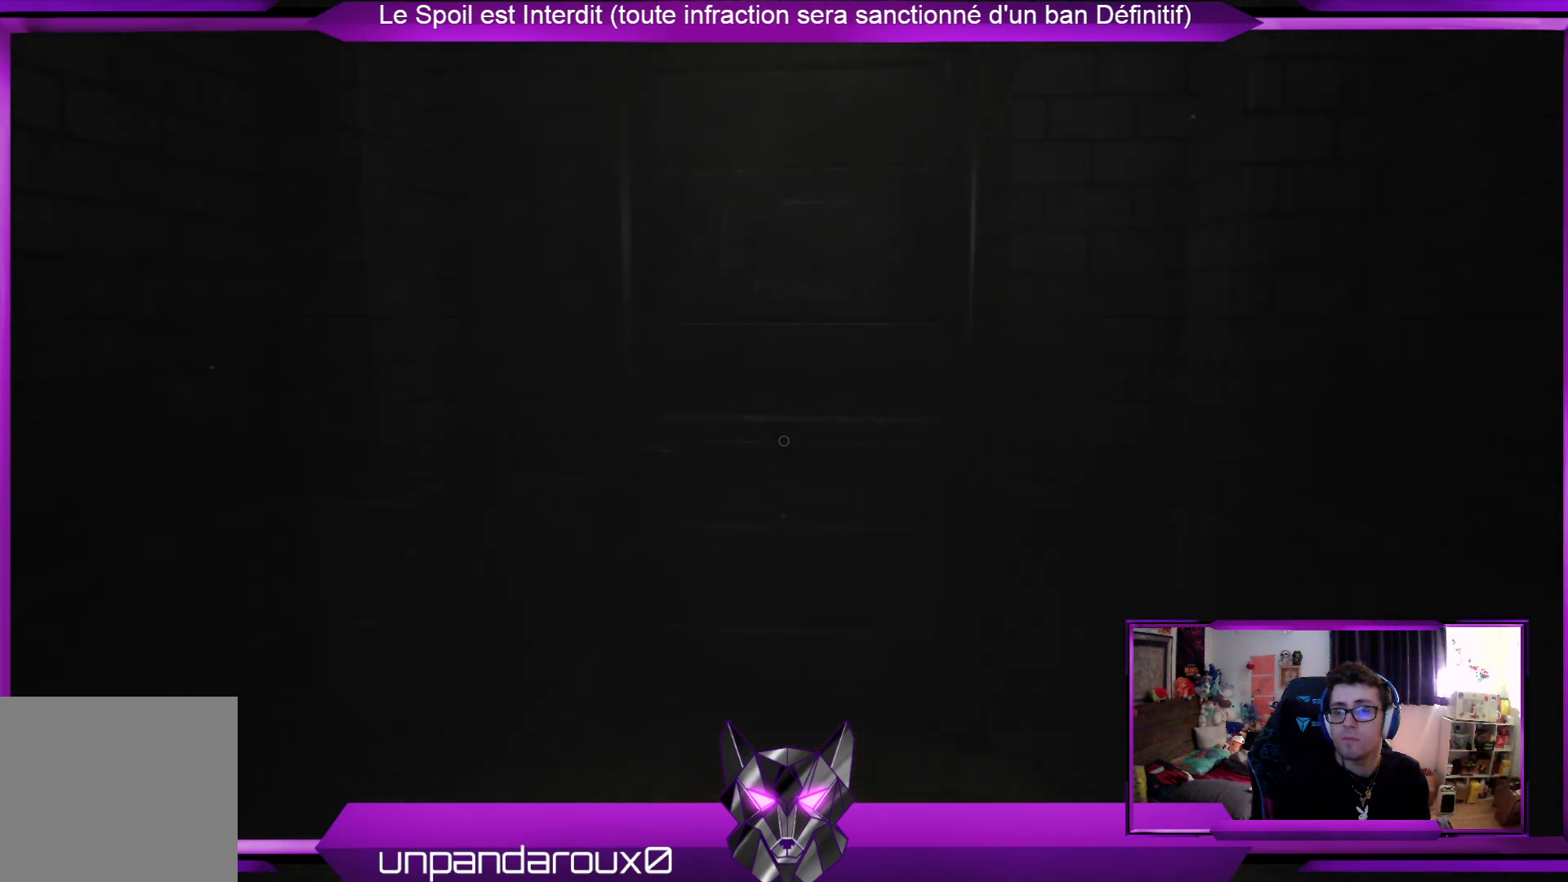
{"buttons": [], "left_stick": "up", "right_stick": "center", "events": [[101, "right_stick", "down"], [268, "right_stick", "center"]]}
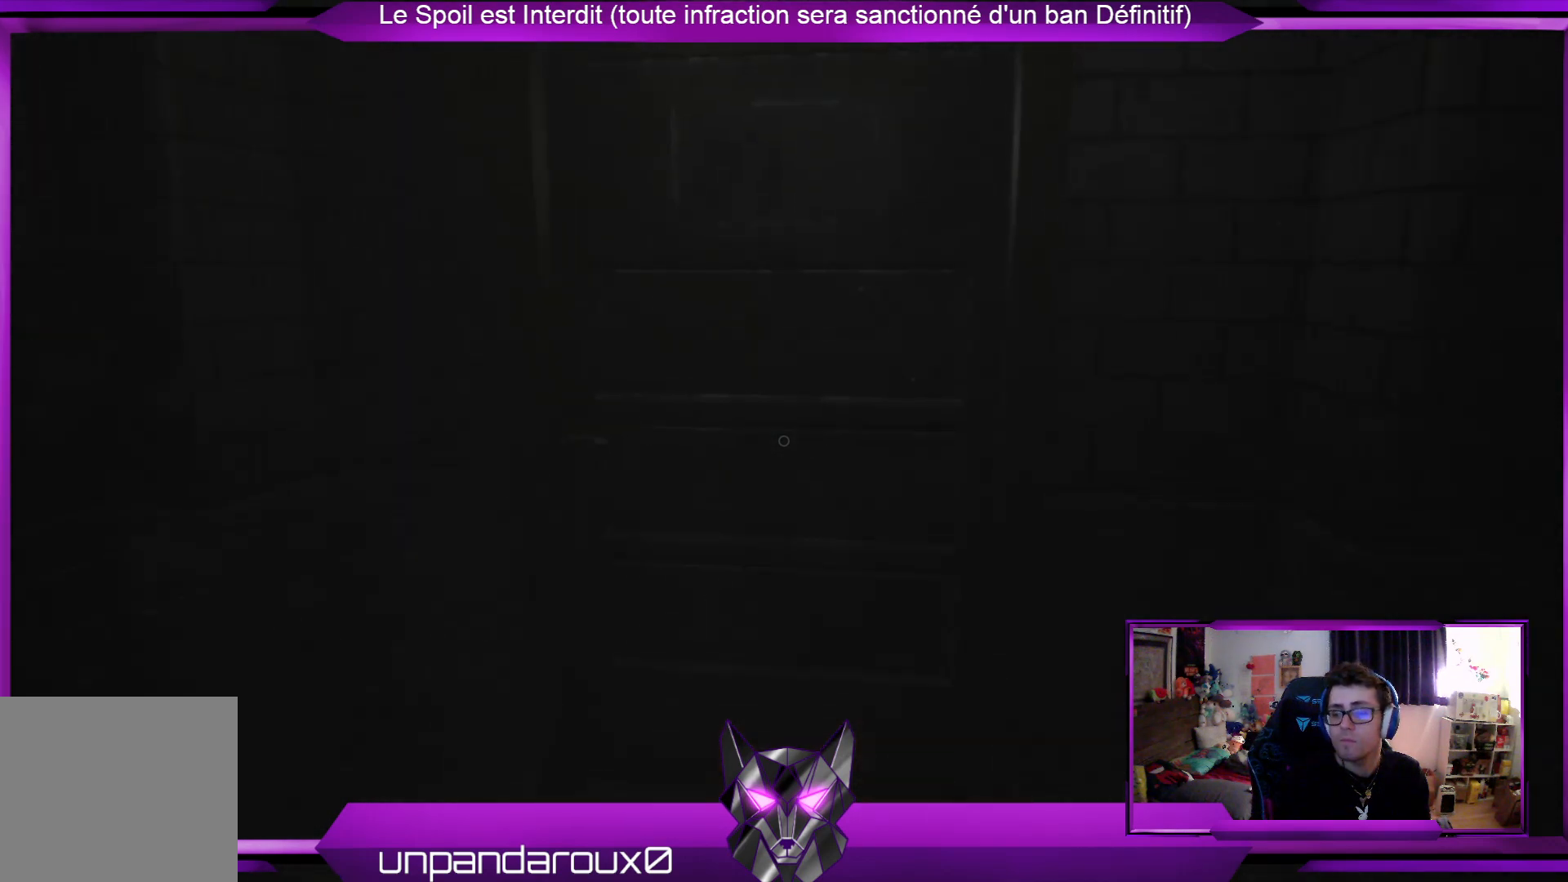
{"buttons": [], "left_stick": "up", "right_stick": "center", "events": []}
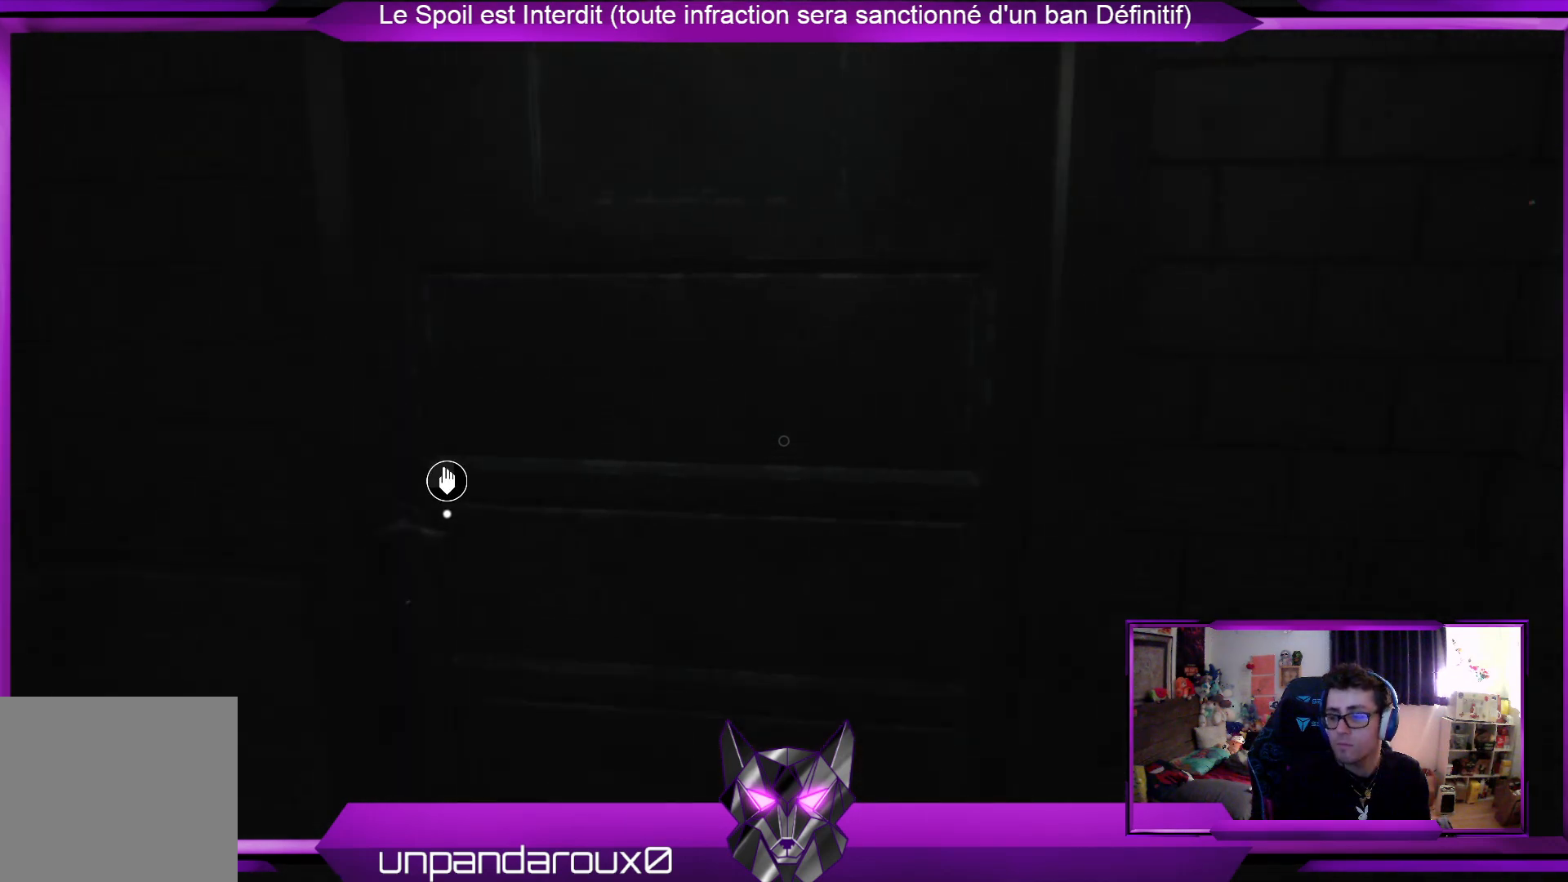
{"buttons": [], "left_stick": "center", "right_stick": "center", "events": [[134, "A", "down"], [301, "A", "up"], [301, "left_stick", "center"]]}
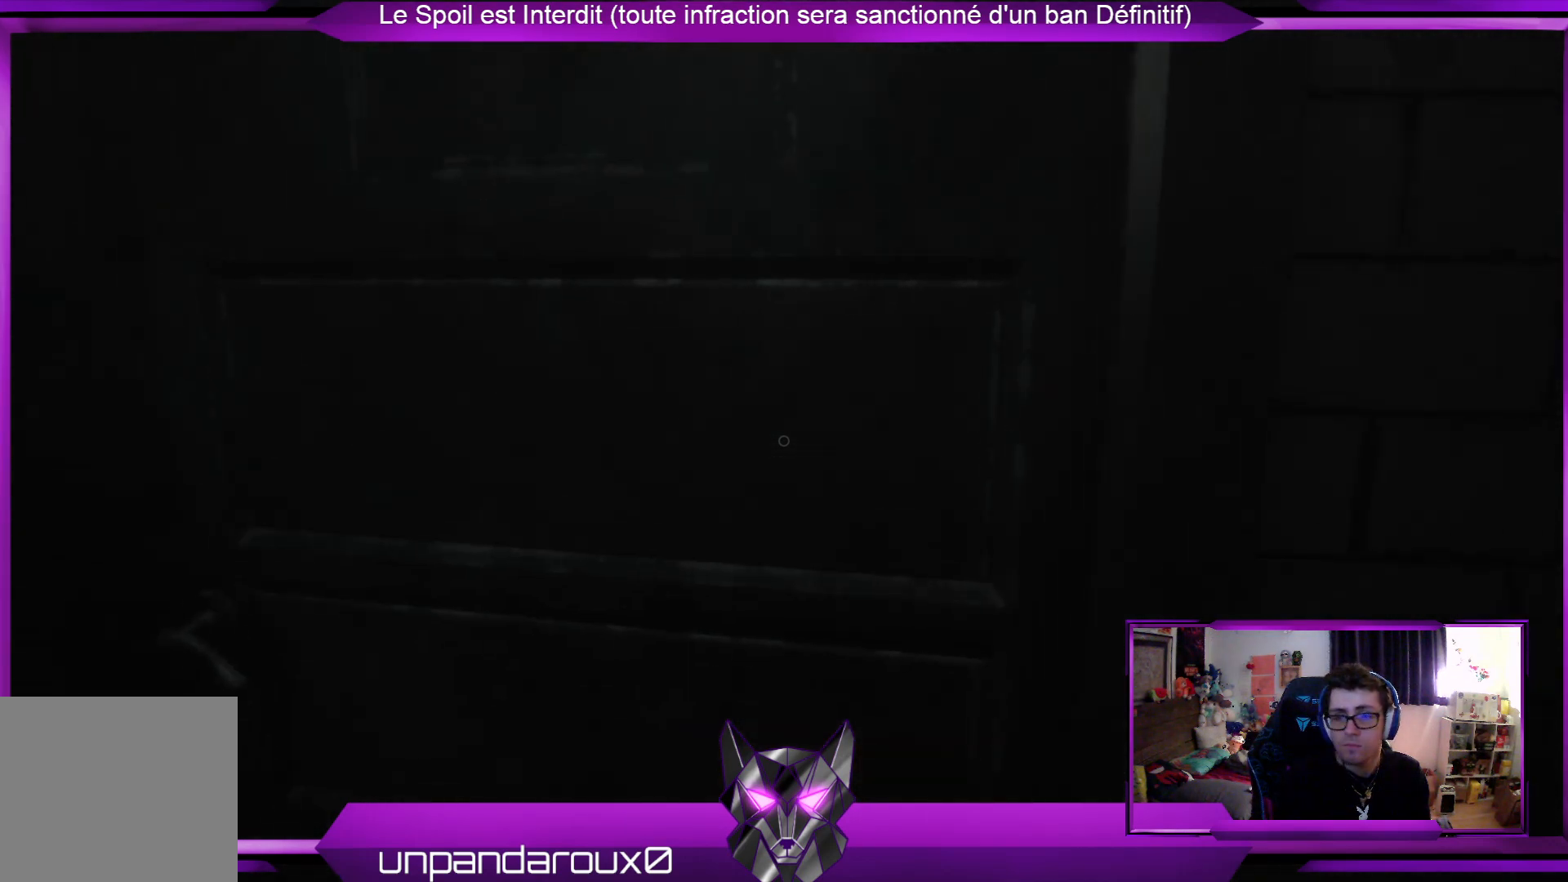
{"buttons": [], "left_stick": "center", "right_stick": "center", "events": [[200, "left_stick", "up"], [267, "left_stick", "up-left"], [501, "left_stick", "center"]]}
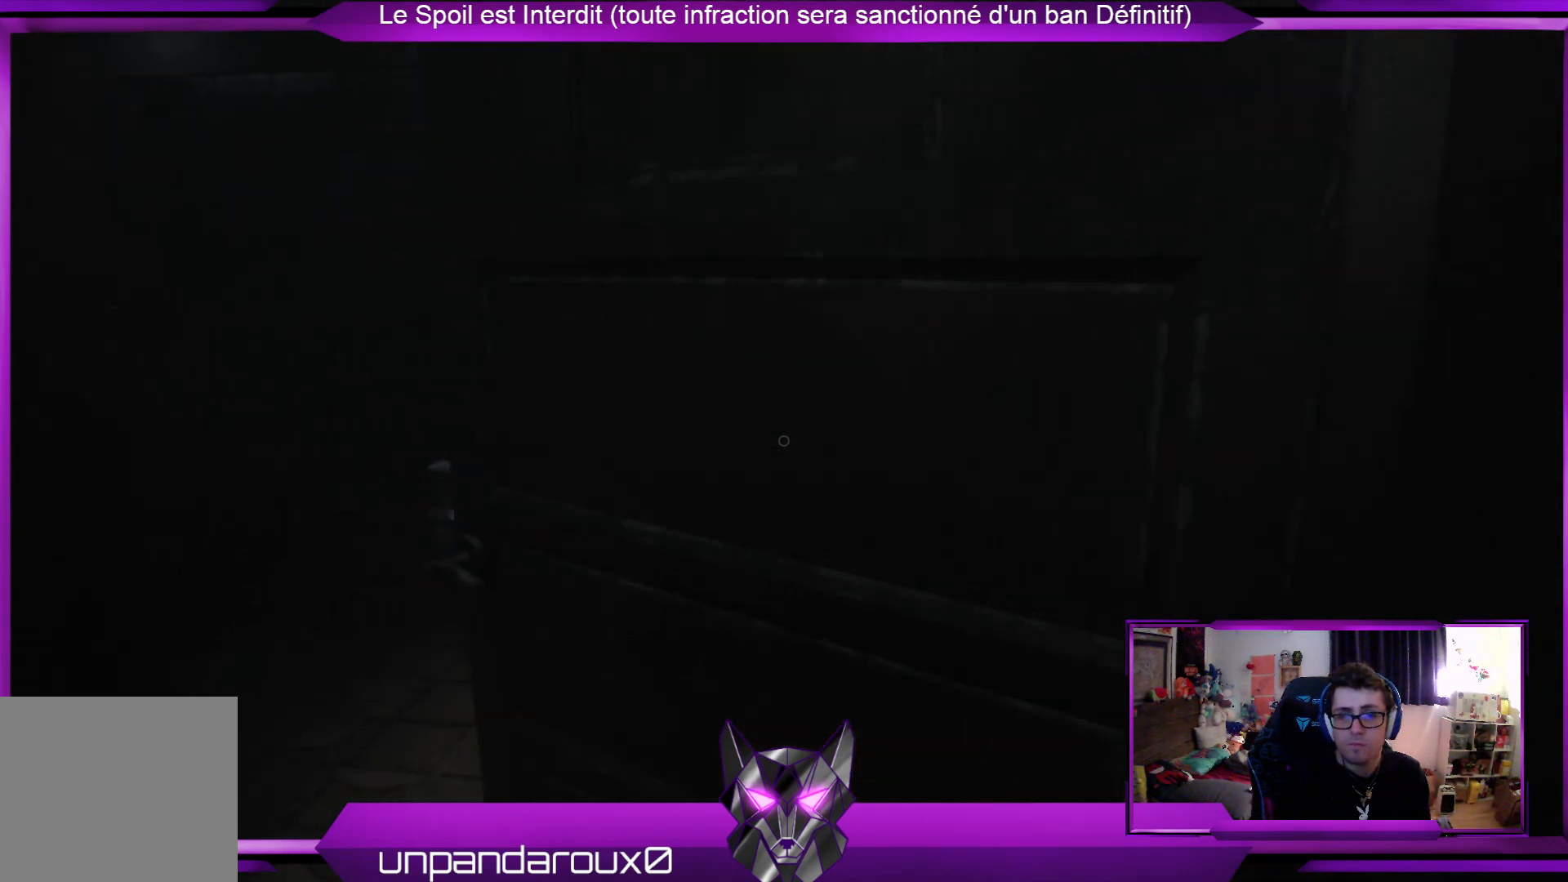
{"buttons": [], "left_stick": "up", "right_stick": "center", "events": [[334, "left_stick", "up"]]}
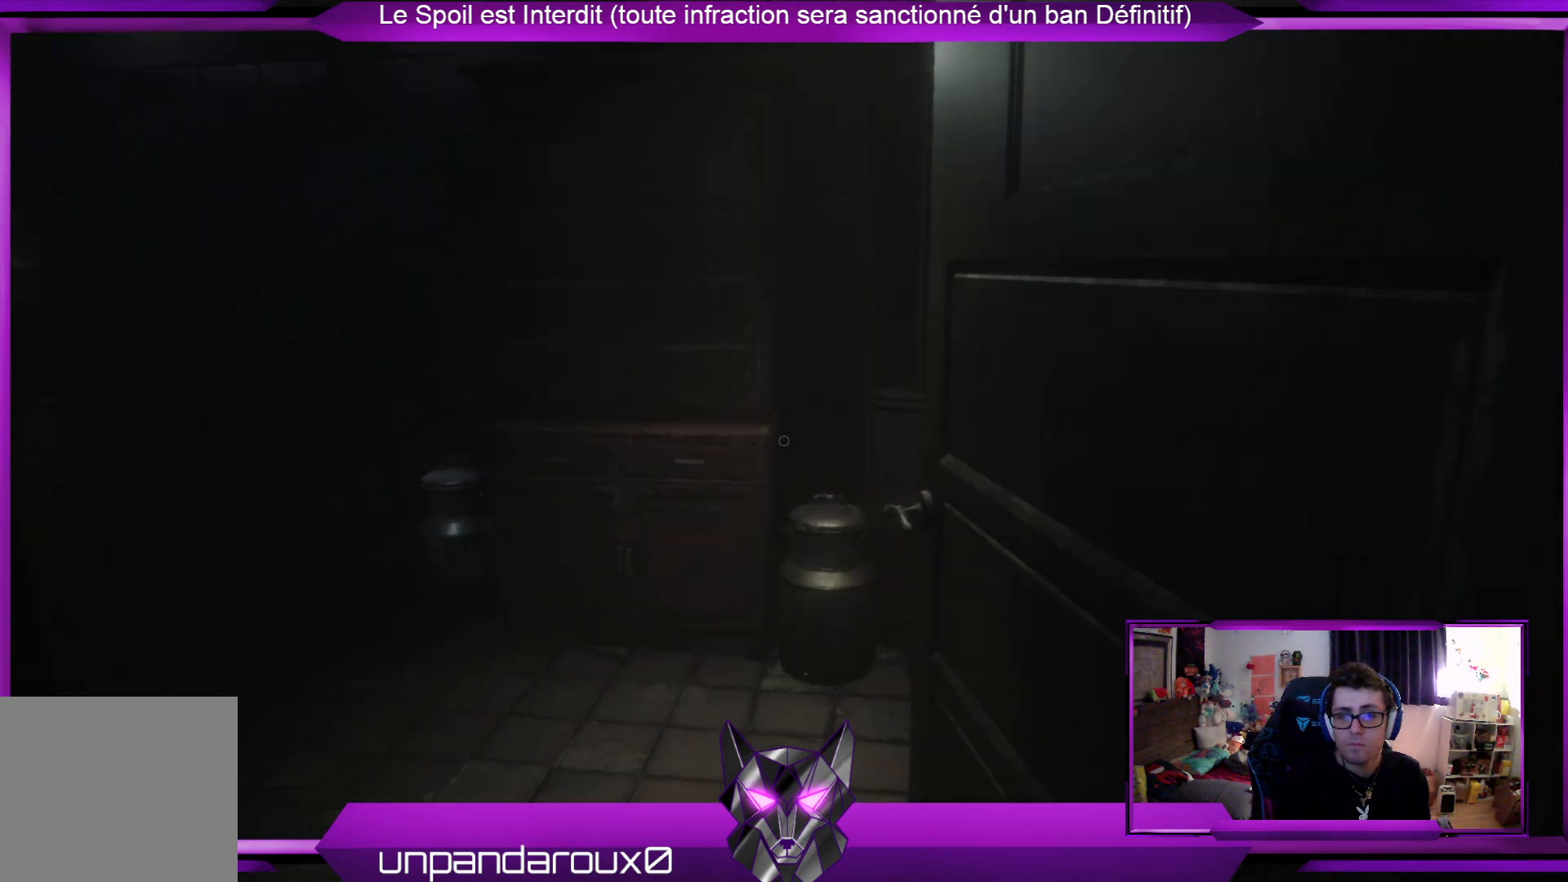
{"buttons": [], "left_stick": "up", "right_stick": "left", "events": [[502, "right_stick", "left"]]}
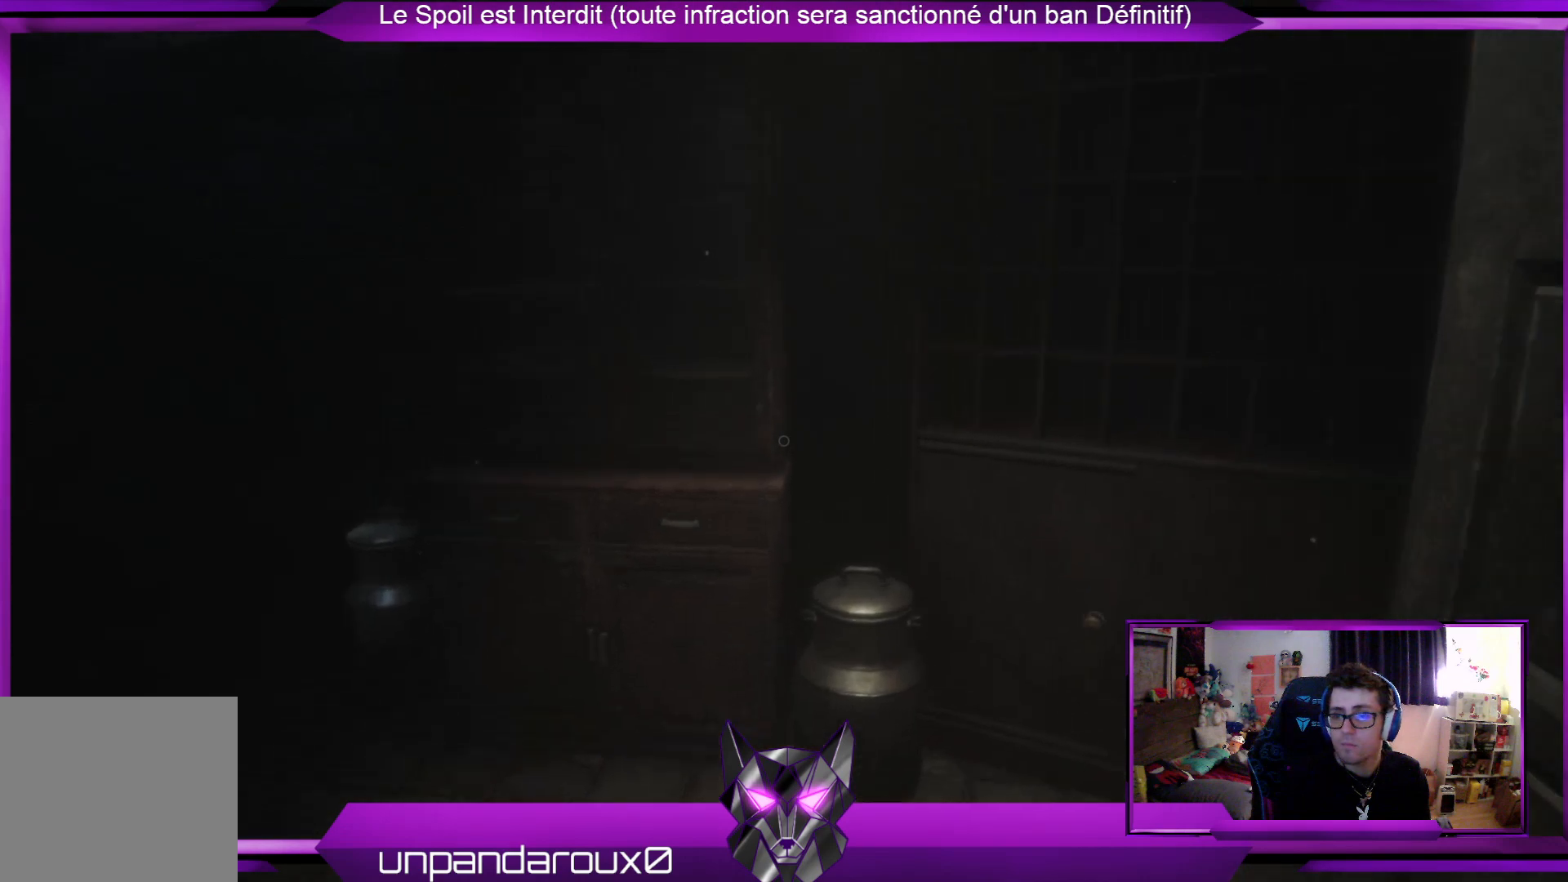
{"buttons": [], "left_stick": "right", "right_stick": "center", "events": [[67, "left_stick", "up-right"], [301, "right_stick", "center"], [401, "left_stick", "right"]]}
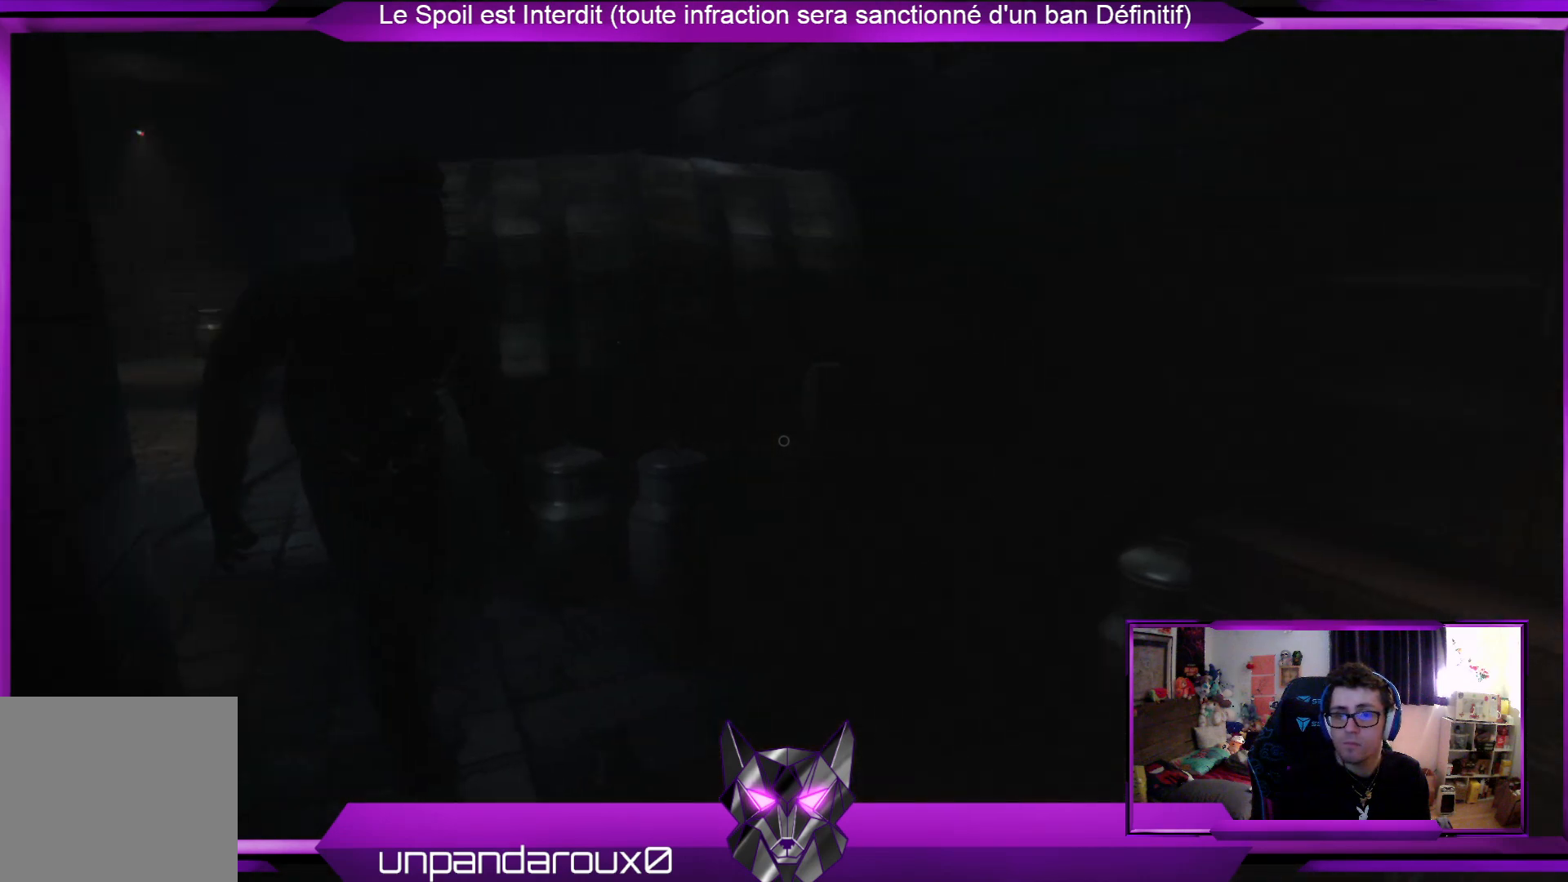
{"buttons": ["R2"], "left_stick": "down", "right_stick": "left", "events": [[134, "right_stick", "left"], [234, "right_stick", "center"], [368, "right_stick", "left"], [435, "left_stick", "down"], [502, "R2", "down"]]}
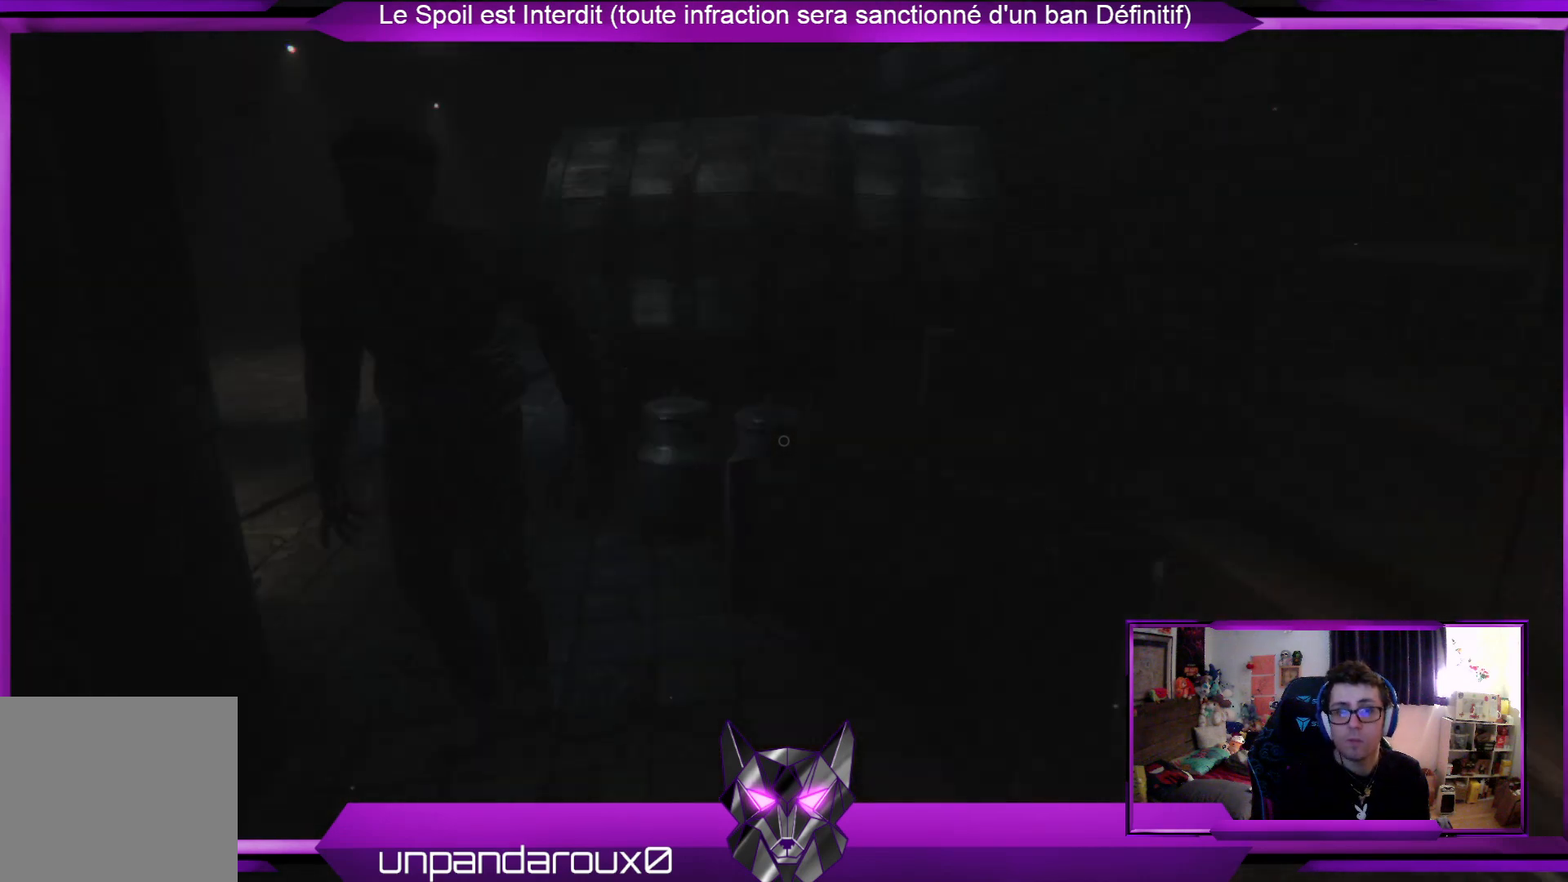
{"buttons": ["R2"], "left_stick": "center", "right_stick": "center", "events": [[133, "right_stick", "center"], [301, "left_stick", "center"]]}
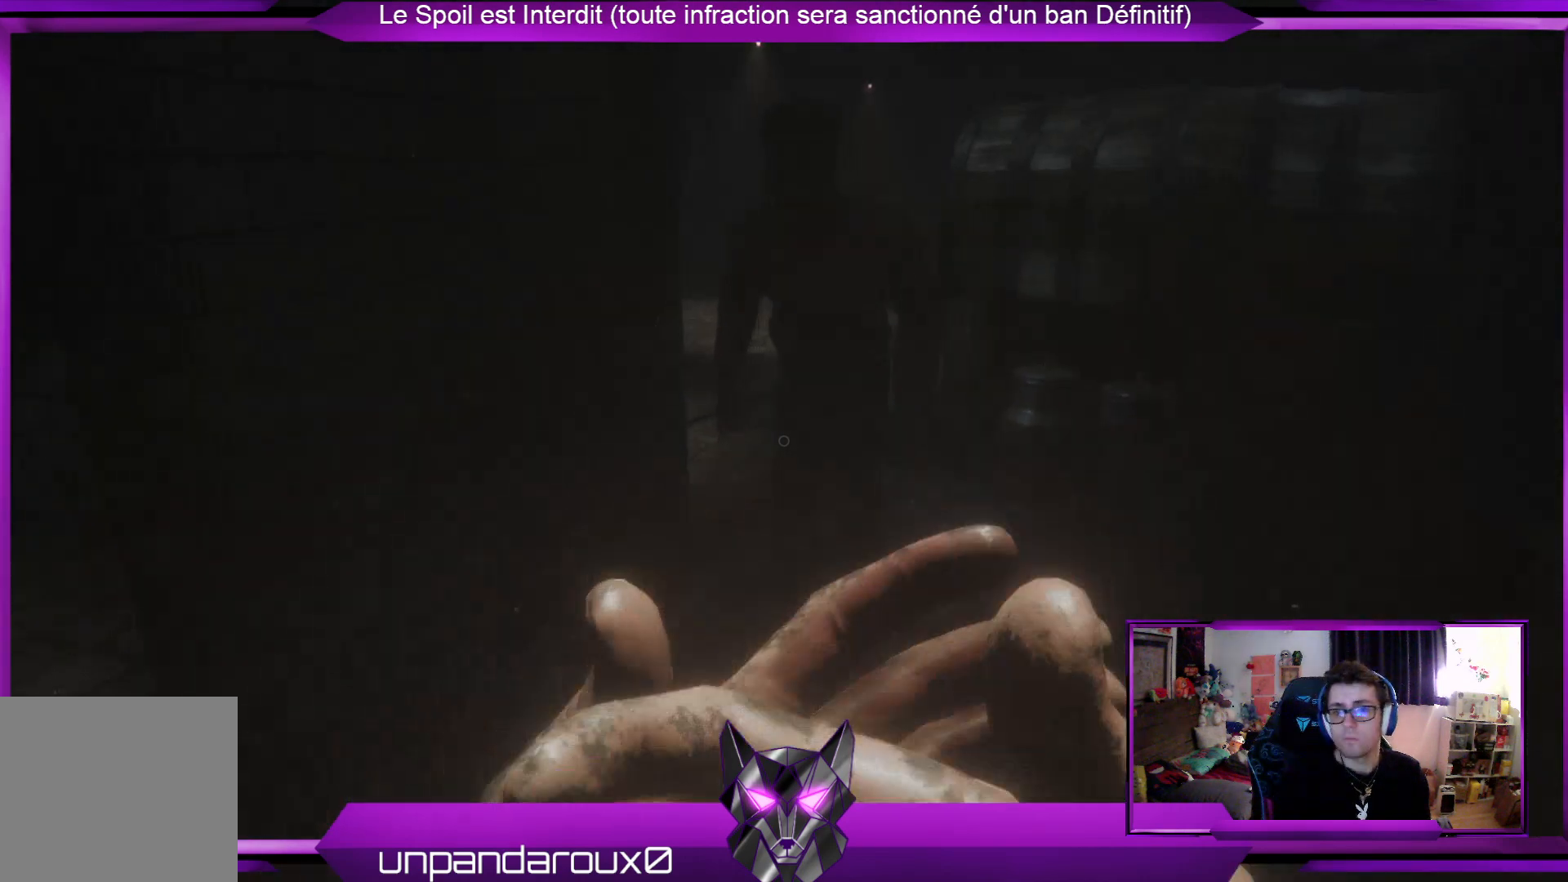
{"buttons": ["R2"], "left_stick": "down", "right_stick": "center", "events": [[167, "left_stick", "down"]]}
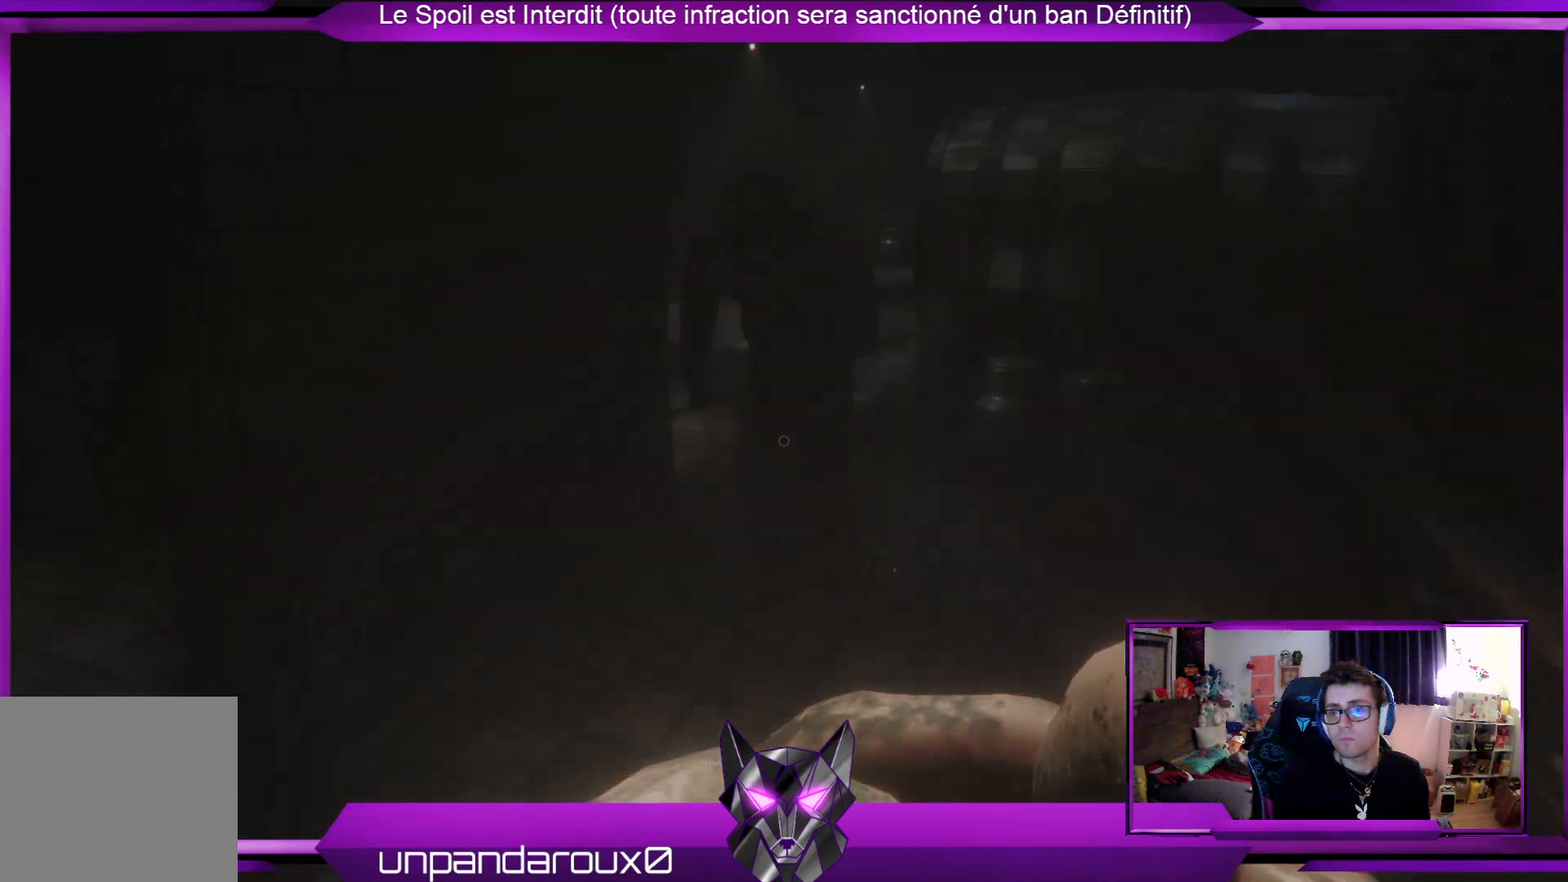
{"buttons": ["R2"], "left_stick": "center", "right_stick": "center", "events": [[401, "left_stick", "center"]]}
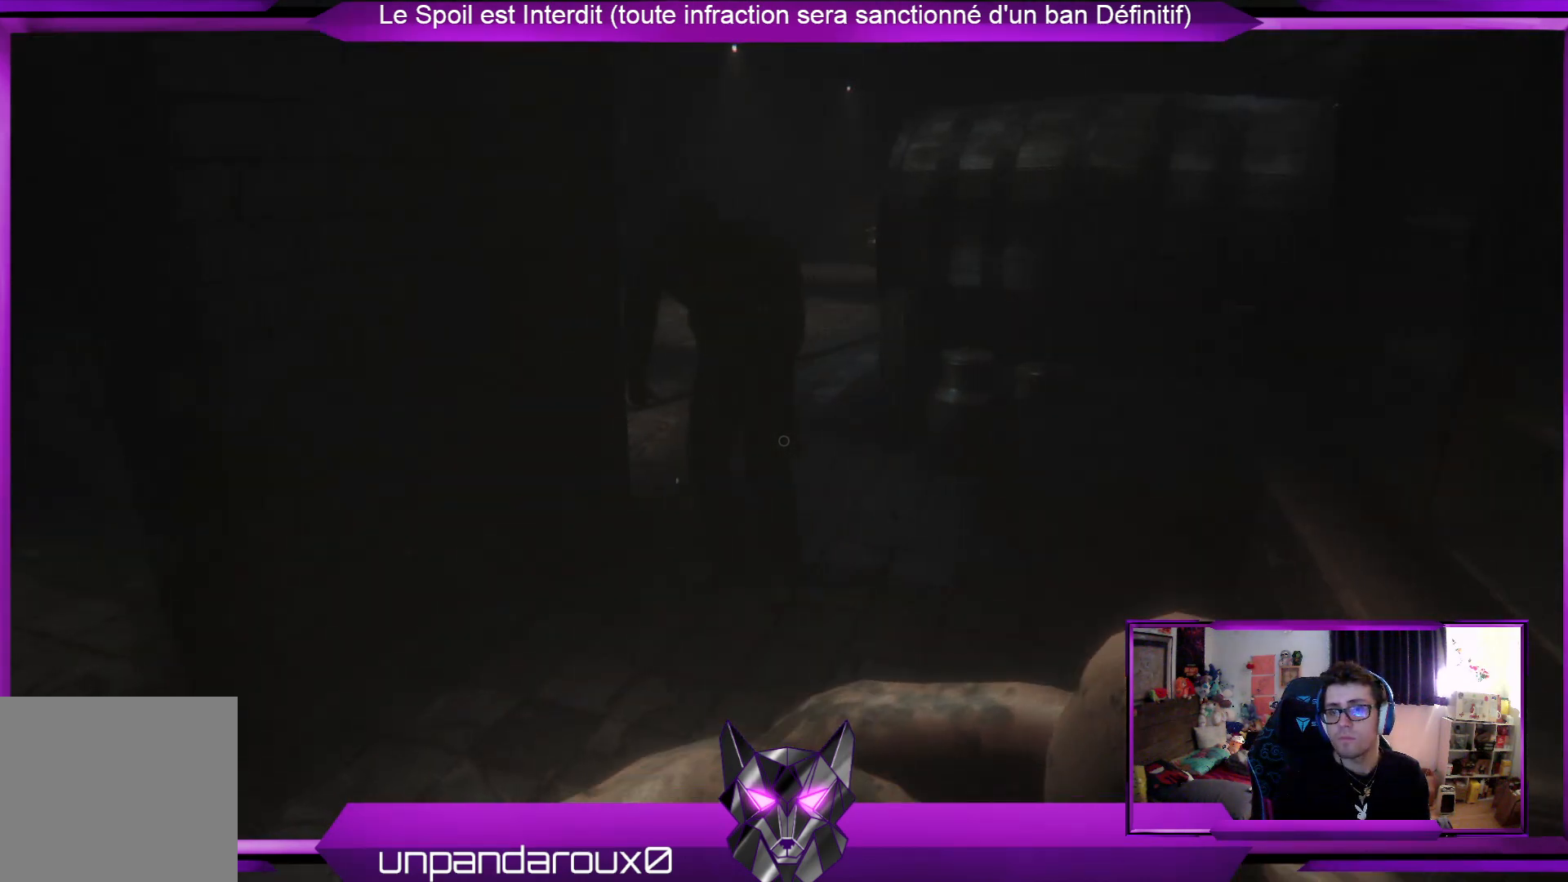
{"buttons": ["R2"], "left_stick": "center", "right_stick": "center", "events": []}
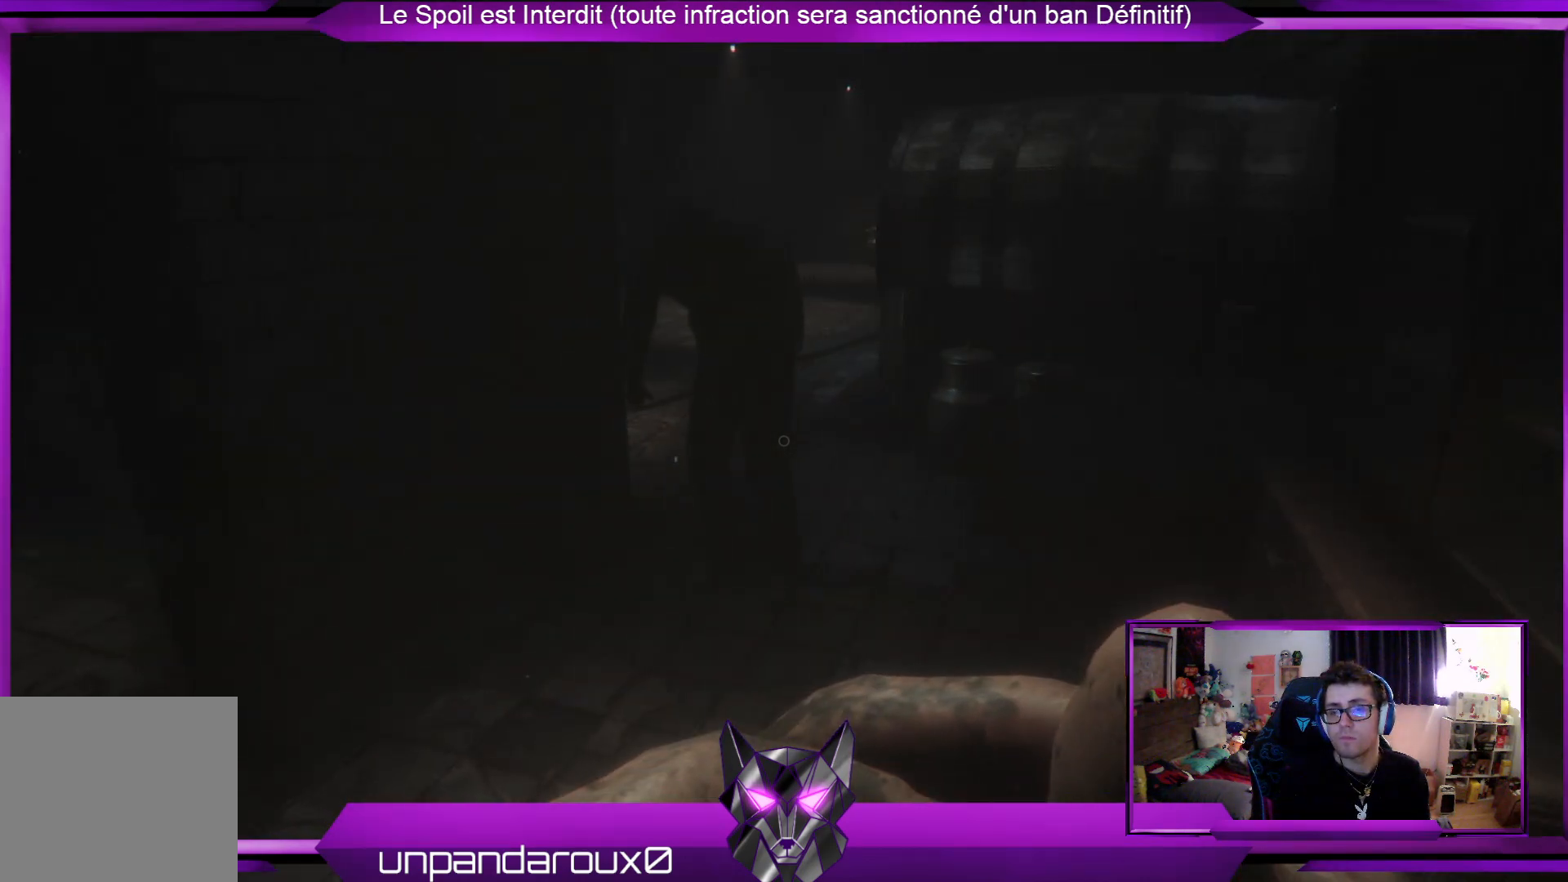
{"buttons": ["R2"], "left_stick": "up", "right_stick": "center", "events": [[468, "left_stick", "up"]]}
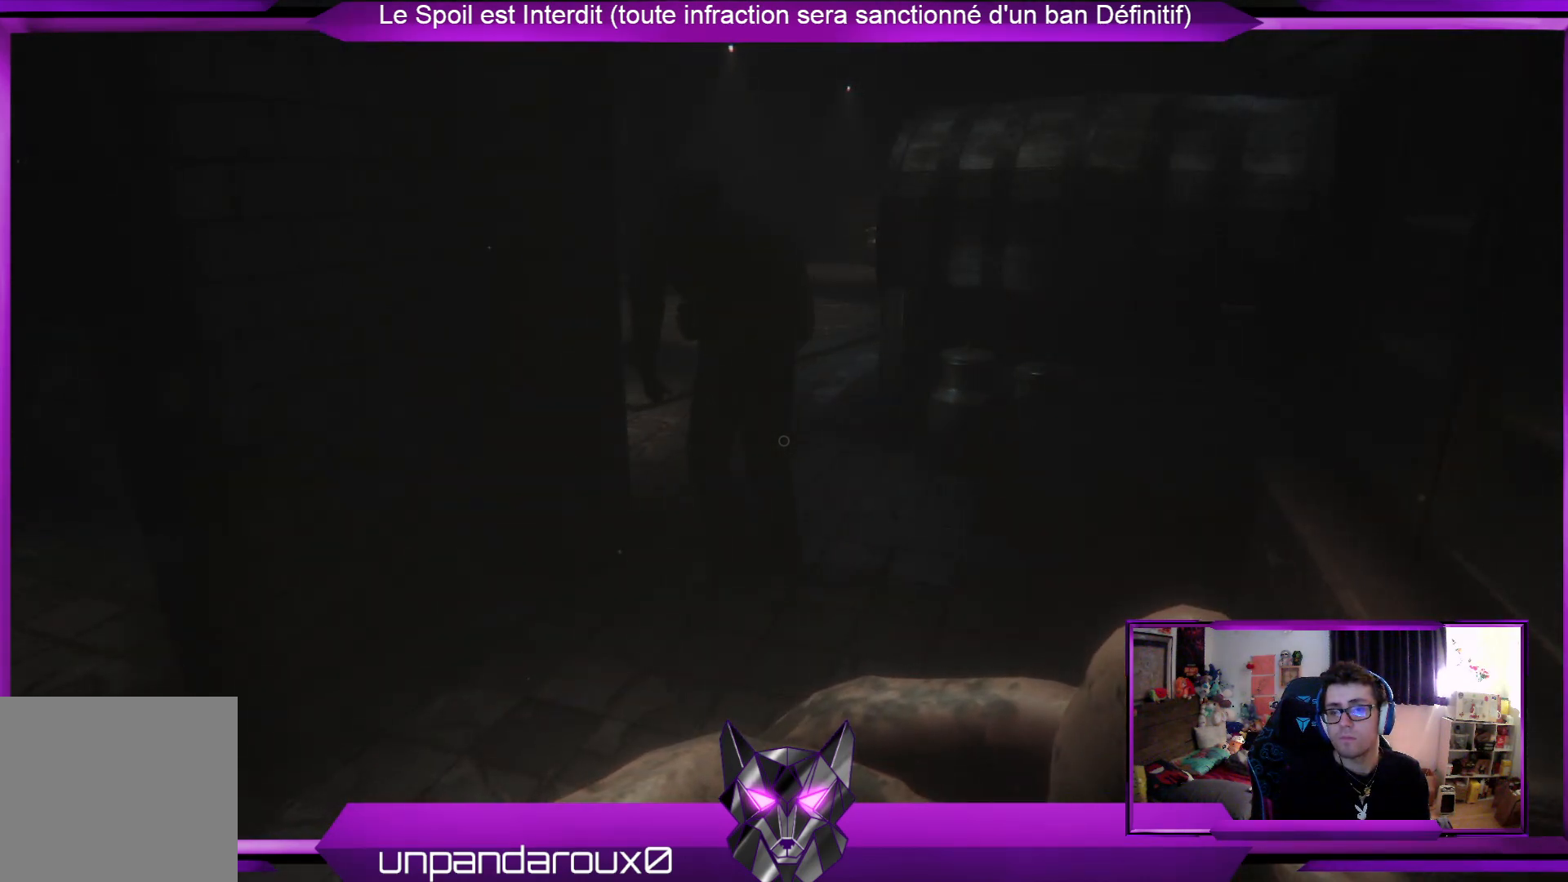
{"buttons": ["R2"], "left_stick": "up", "right_stick": "center", "events": []}
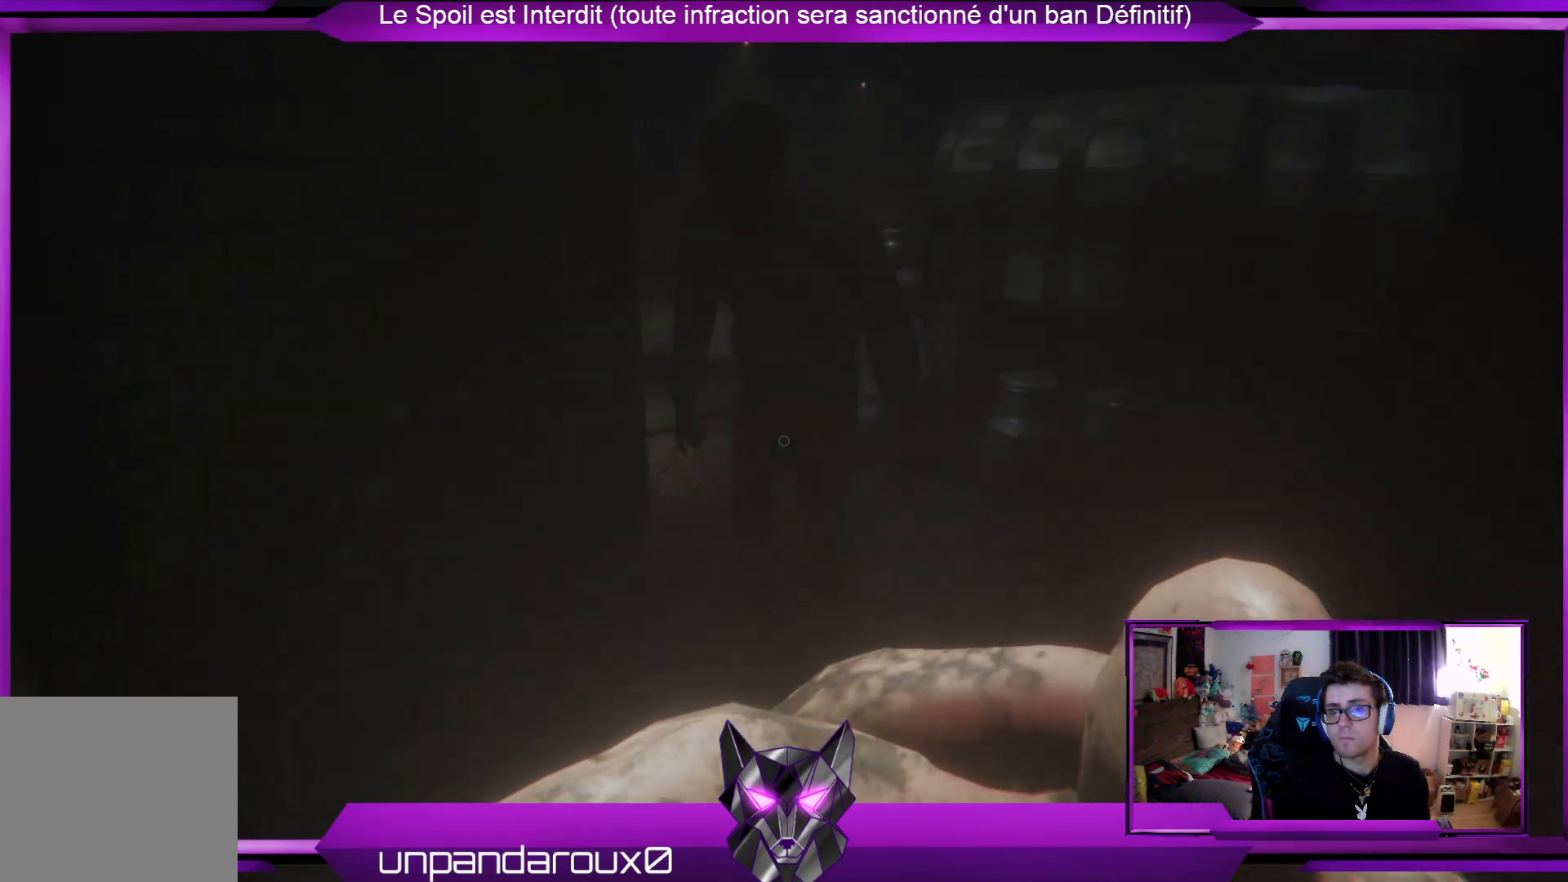
{"buttons": ["R2"], "left_stick": "up-right", "right_stick": "center", "events": [[401, "left_stick", "up-right"]]}
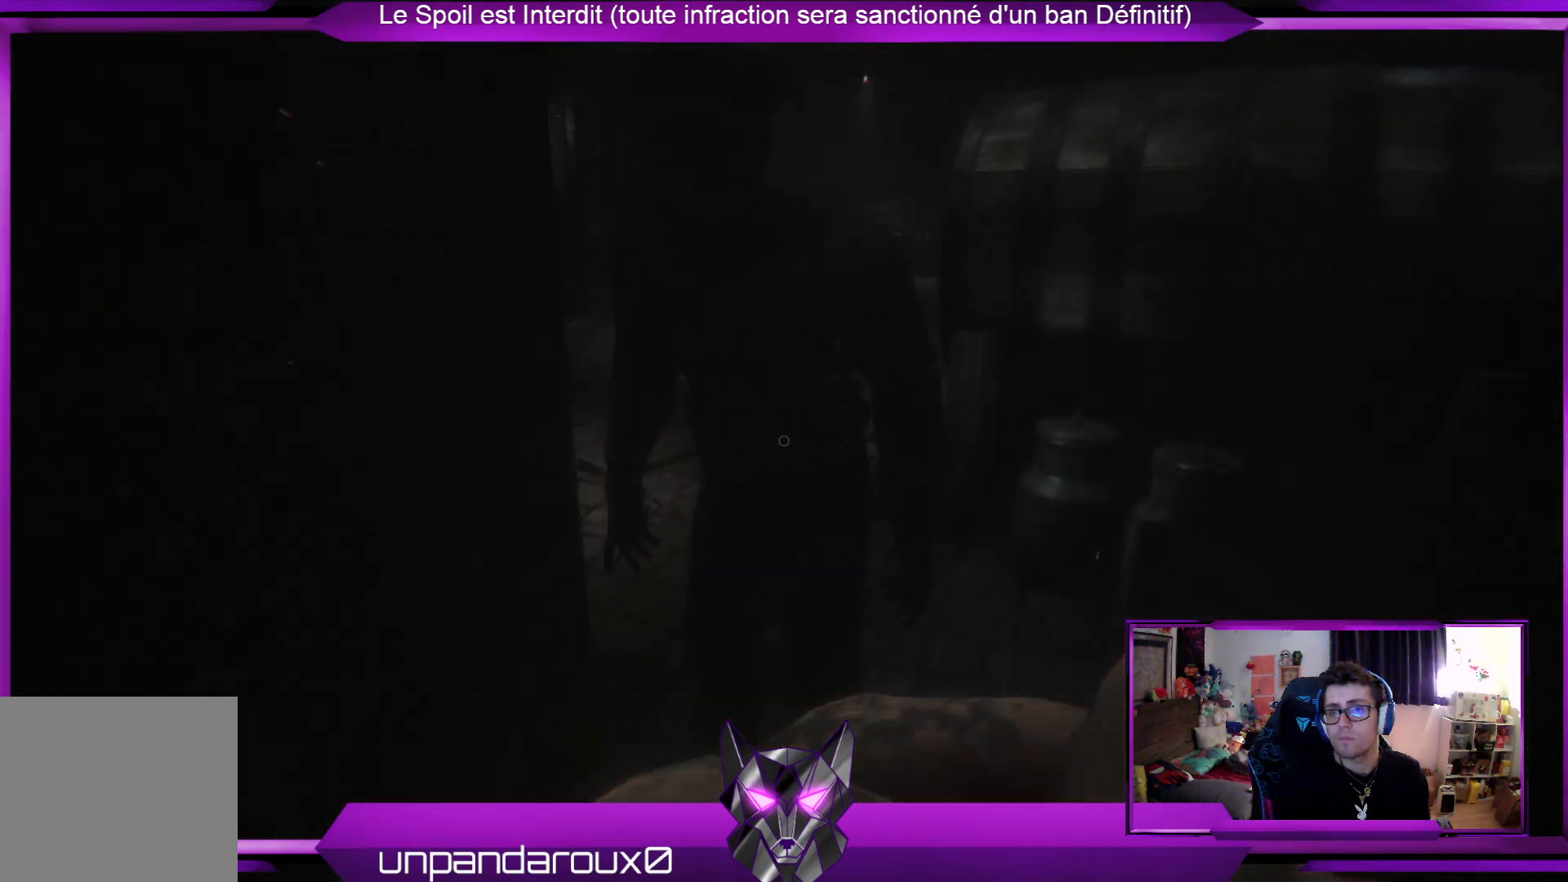
{"buttons": ["R2"], "left_stick": "up-right", "right_stick": "center", "events": []}
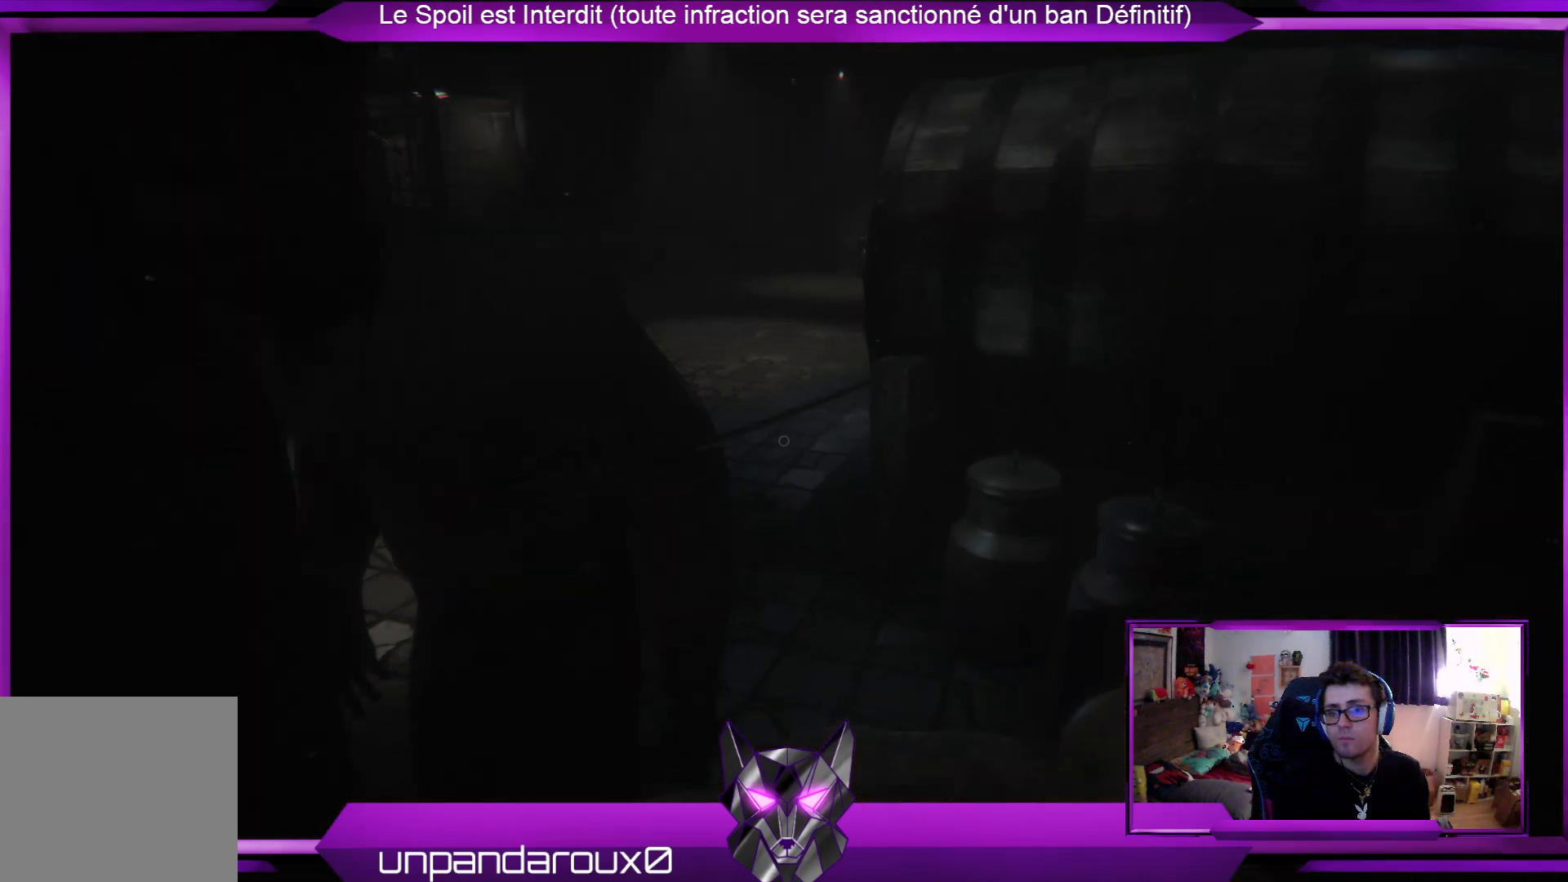
{"buttons": ["R2"], "left_stick": "up-right", "right_stick": "center", "events": []}
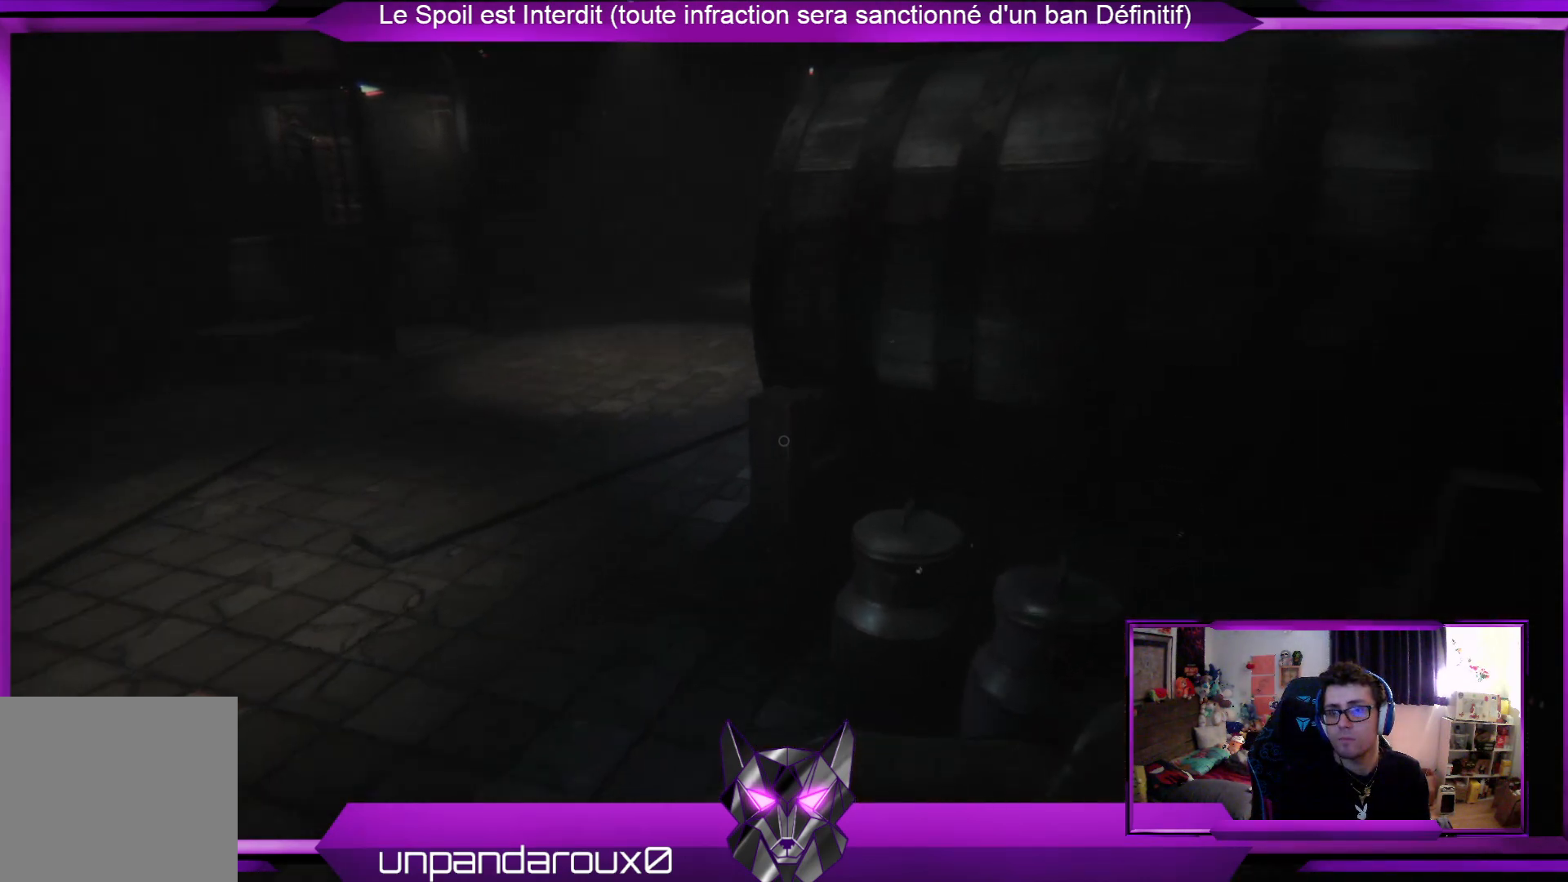
{"buttons": ["R2"], "left_stick": "up-right", "right_stick": "left", "events": [[334, "right_stick", "left"]]}
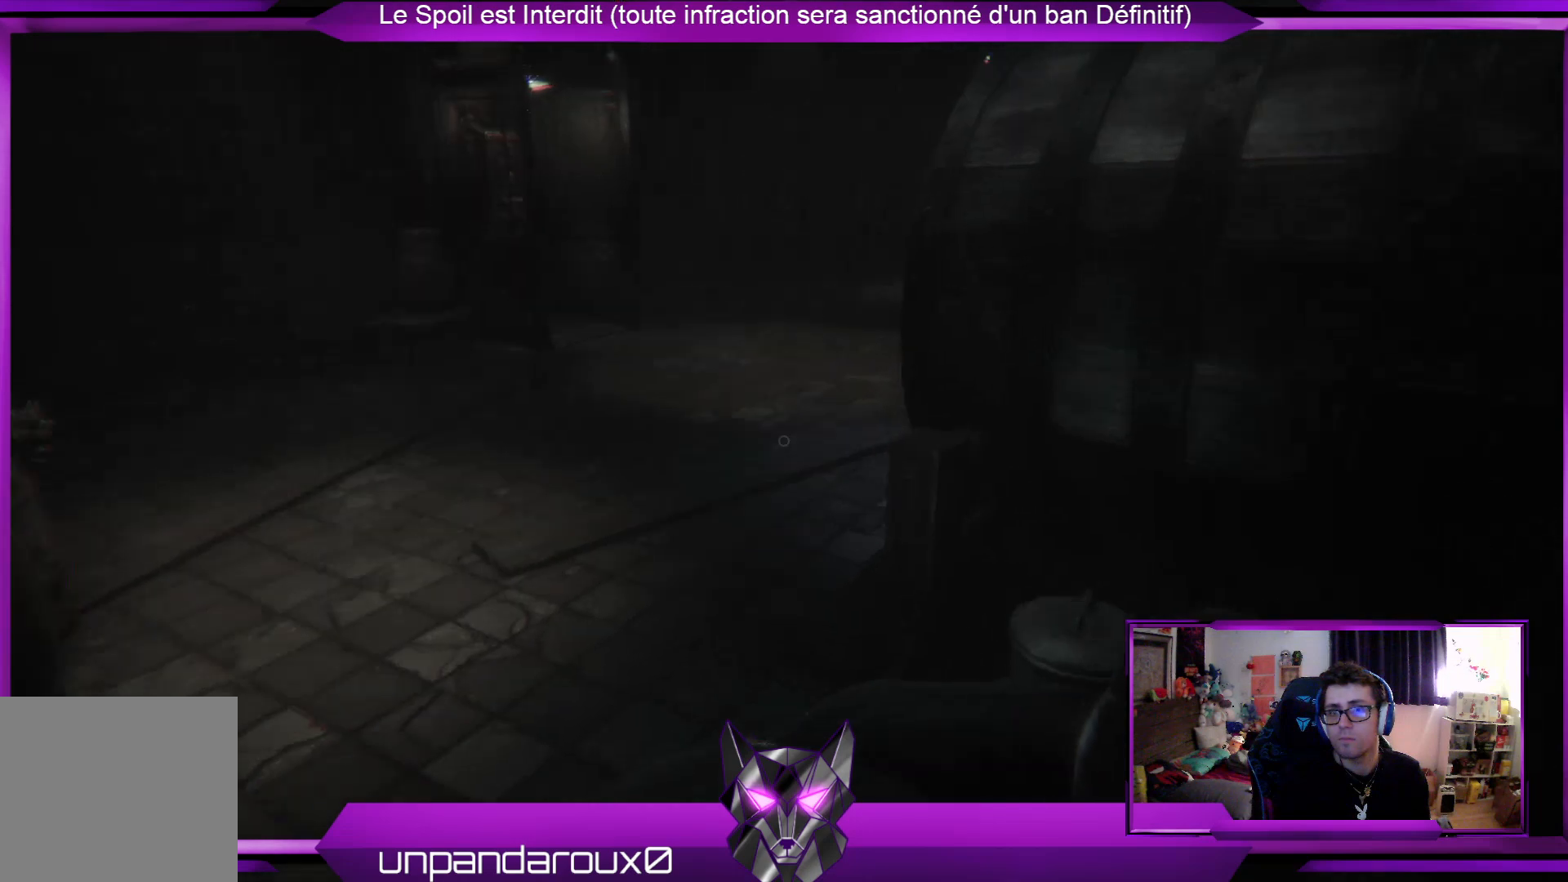
{"buttons": ["R2"], "left_stick": "up-right", "right_stick": "center", "events": [[33, "right_stick", "center"]]}
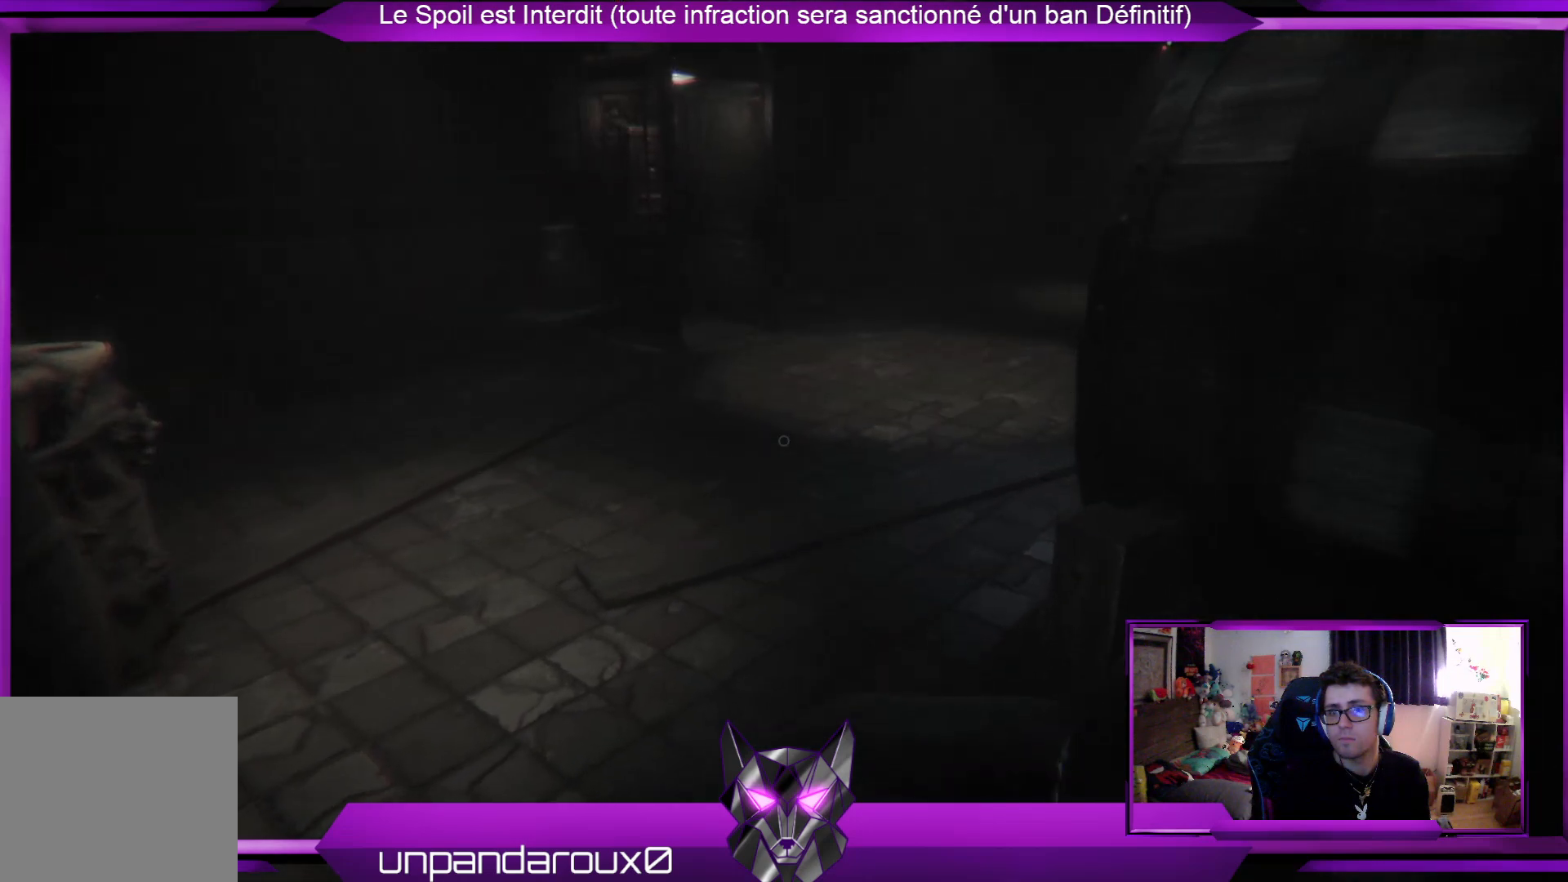
{"buttons": ["R2"], "left_stick": "up-right", "right_stick": "left", "events": [[267, "right_stick", "left"]]}
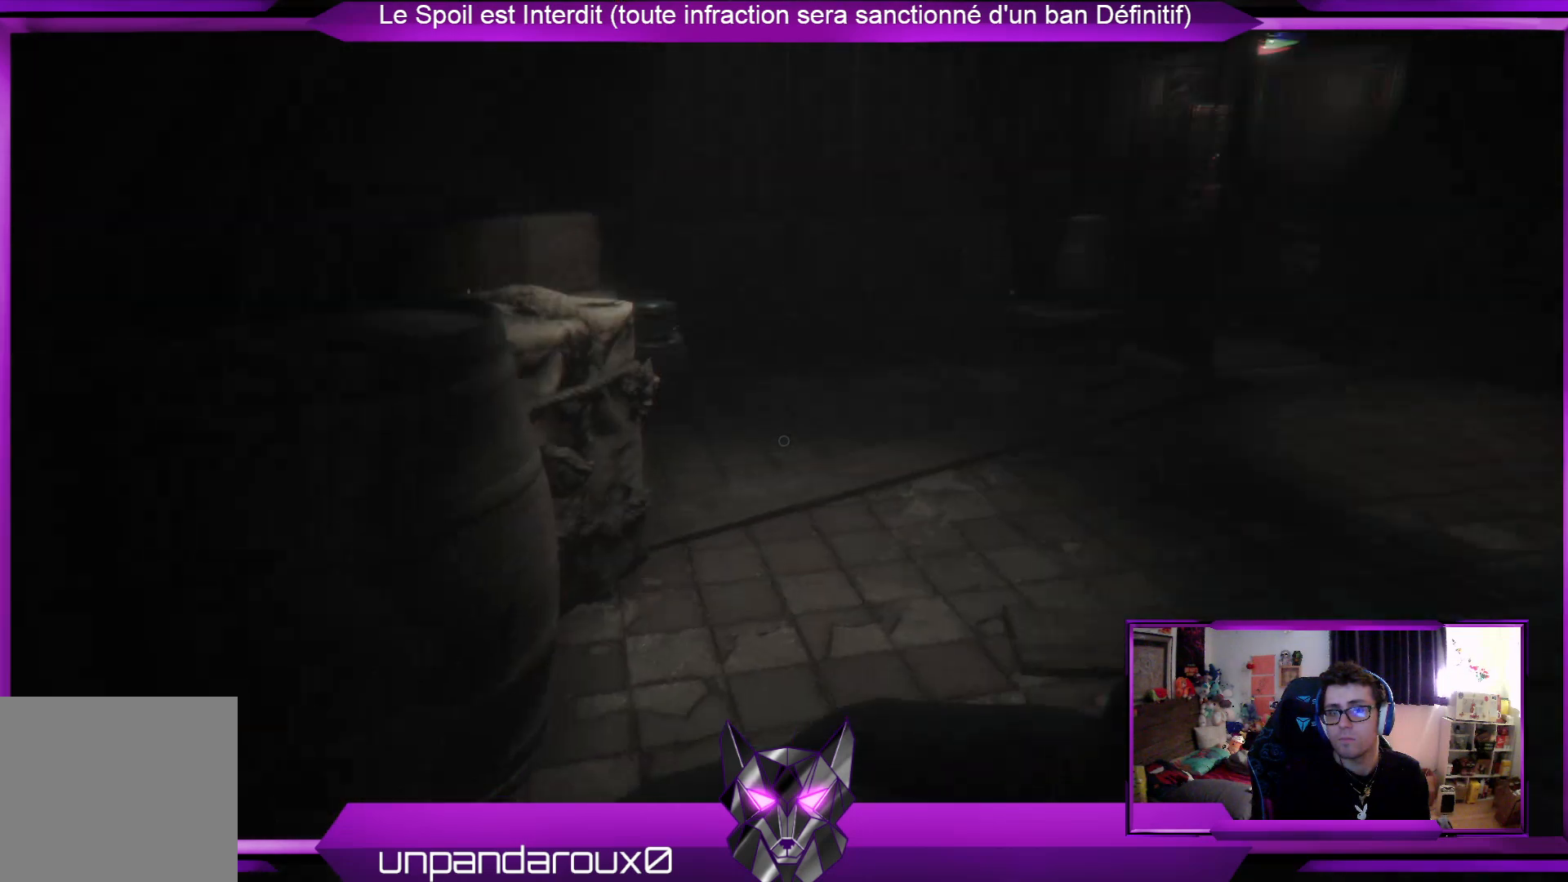
{"buttons": ["R2"], "left_stick": "right", "right_stick": "left", "events": [[34, "right_stick", "center"], [368, "right_stick", "left"], [502, "left_stick", "right"]]}
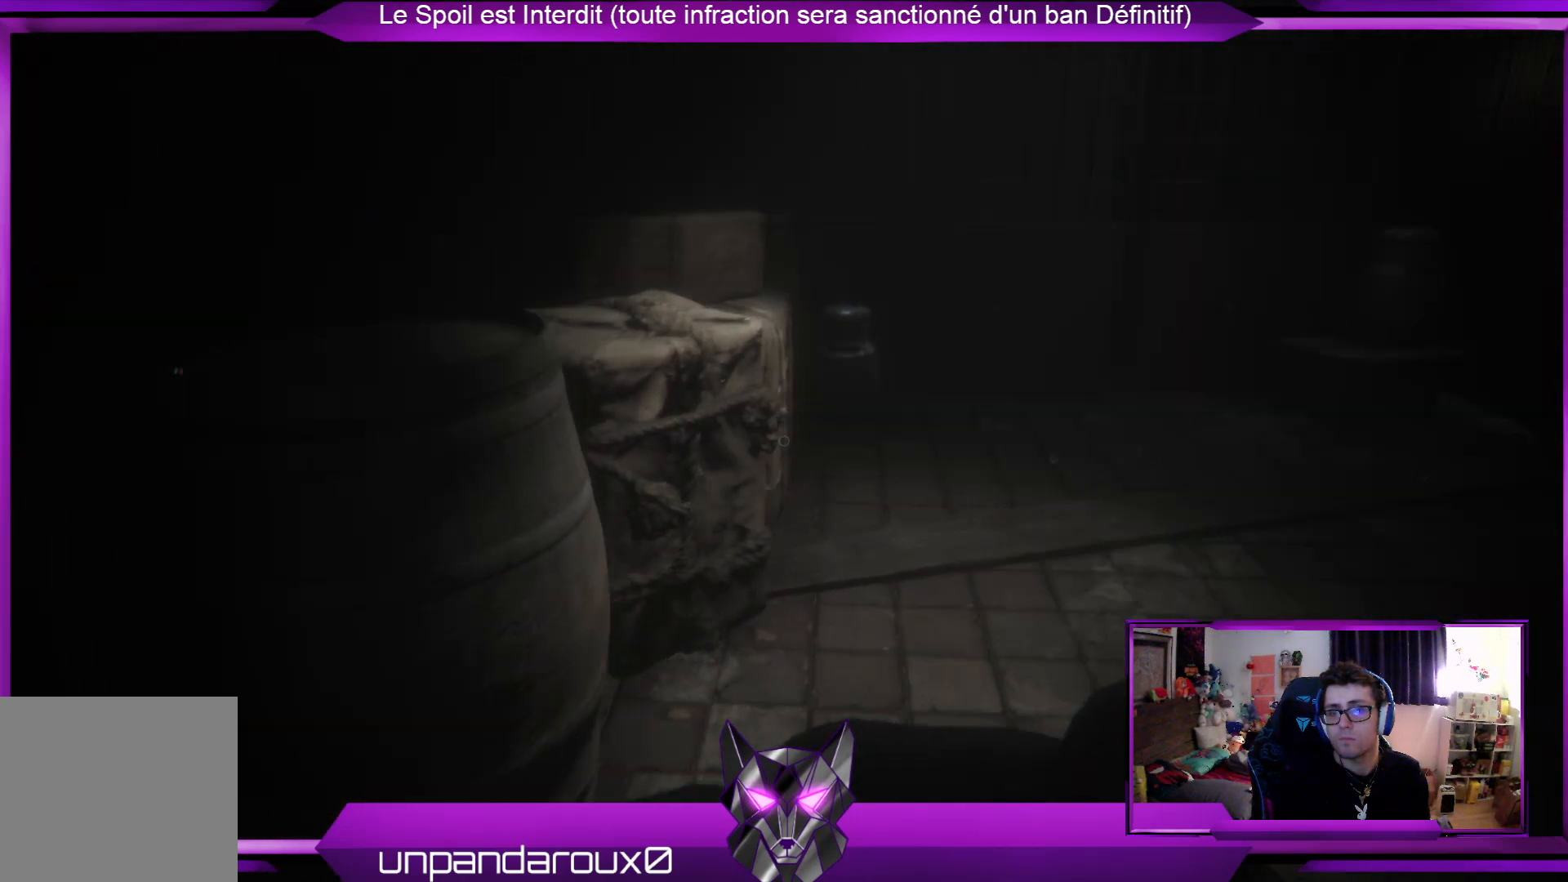
{"buttons": ["R2"], "left_stick": "down-right", "right_stick": "center", "events": [[367, "left_stick", "down-right"], [401, "right_stick", "center"]]}
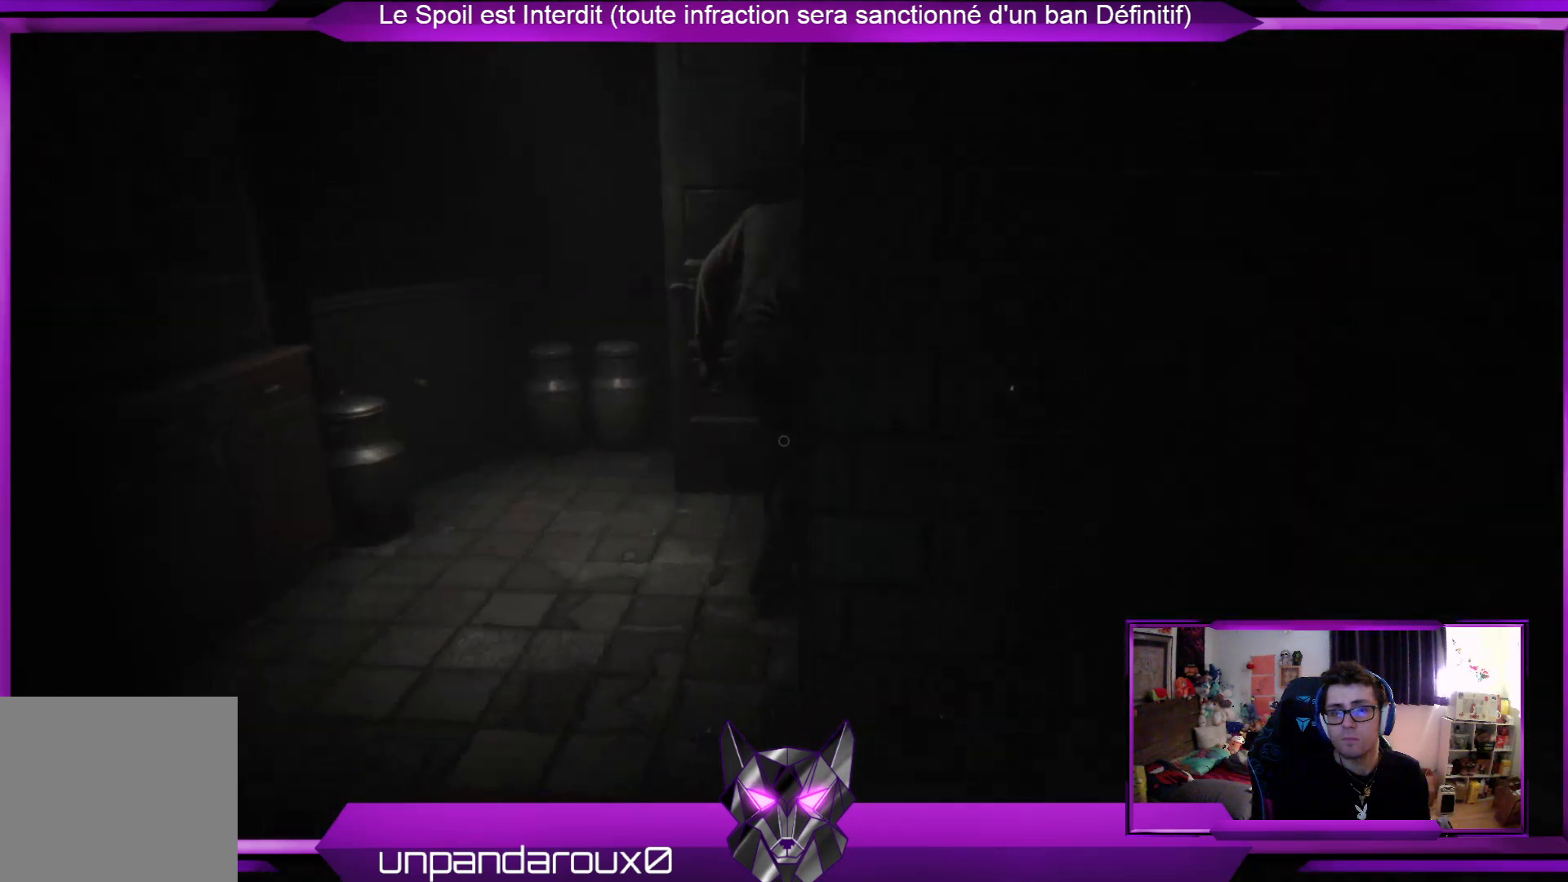
{"buttons": ["R2"], "left_stick": "right", "right_stick": "right", "events": [[301, "left_stick", "right"], [435, "right_stick", "right"]]}
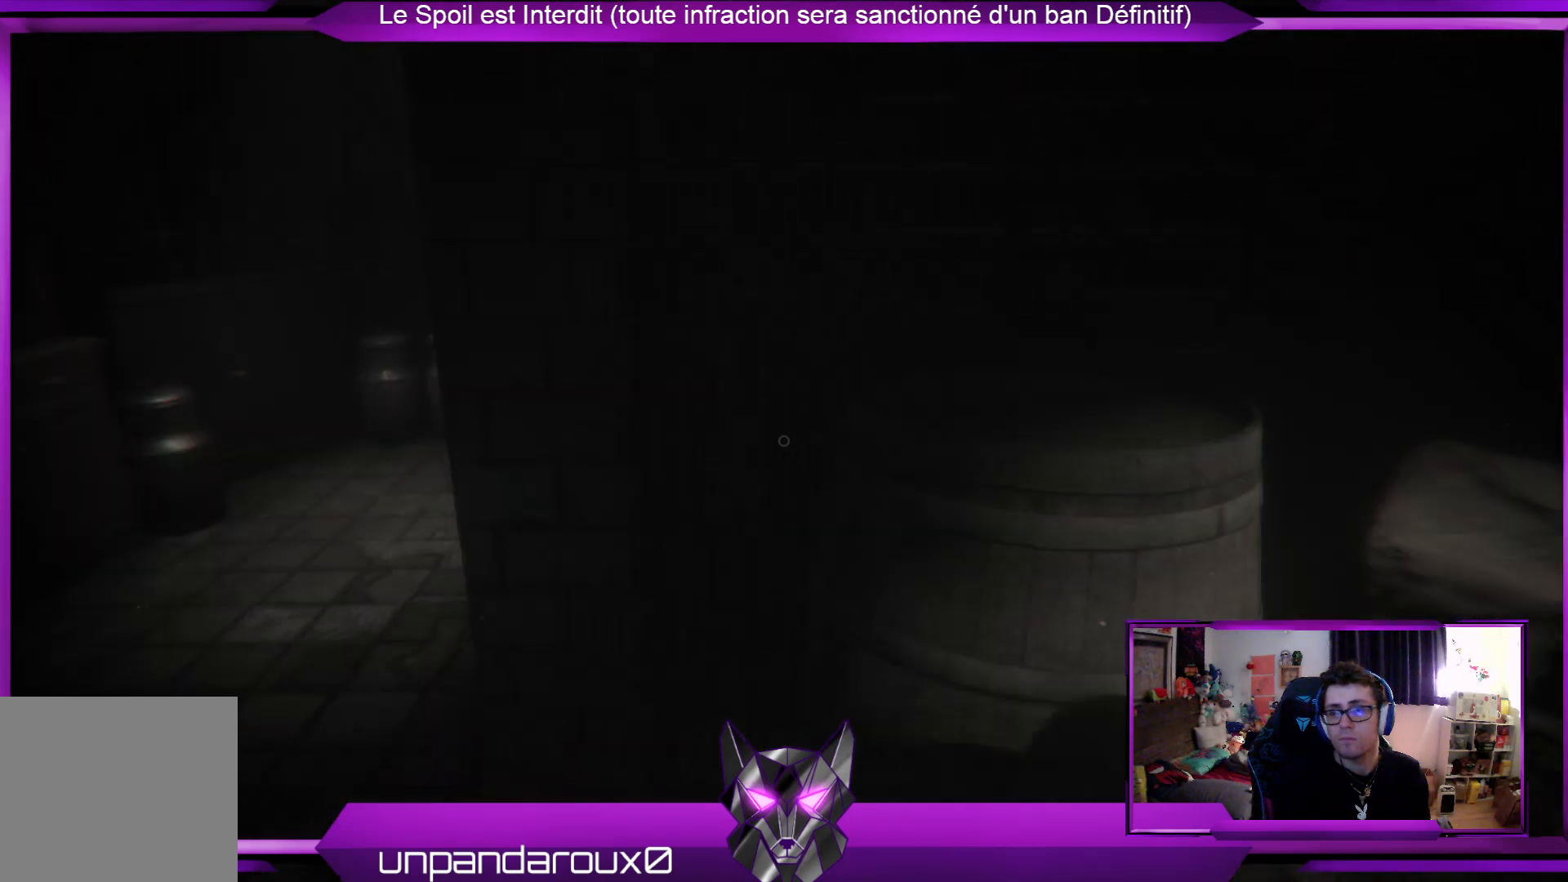
{"buttons": ["R2"], "left_stick": "up-right", "right_stick": "center", "events": [[167, "right_stick", "center"], [401, "left_stick", "up-right"]]}
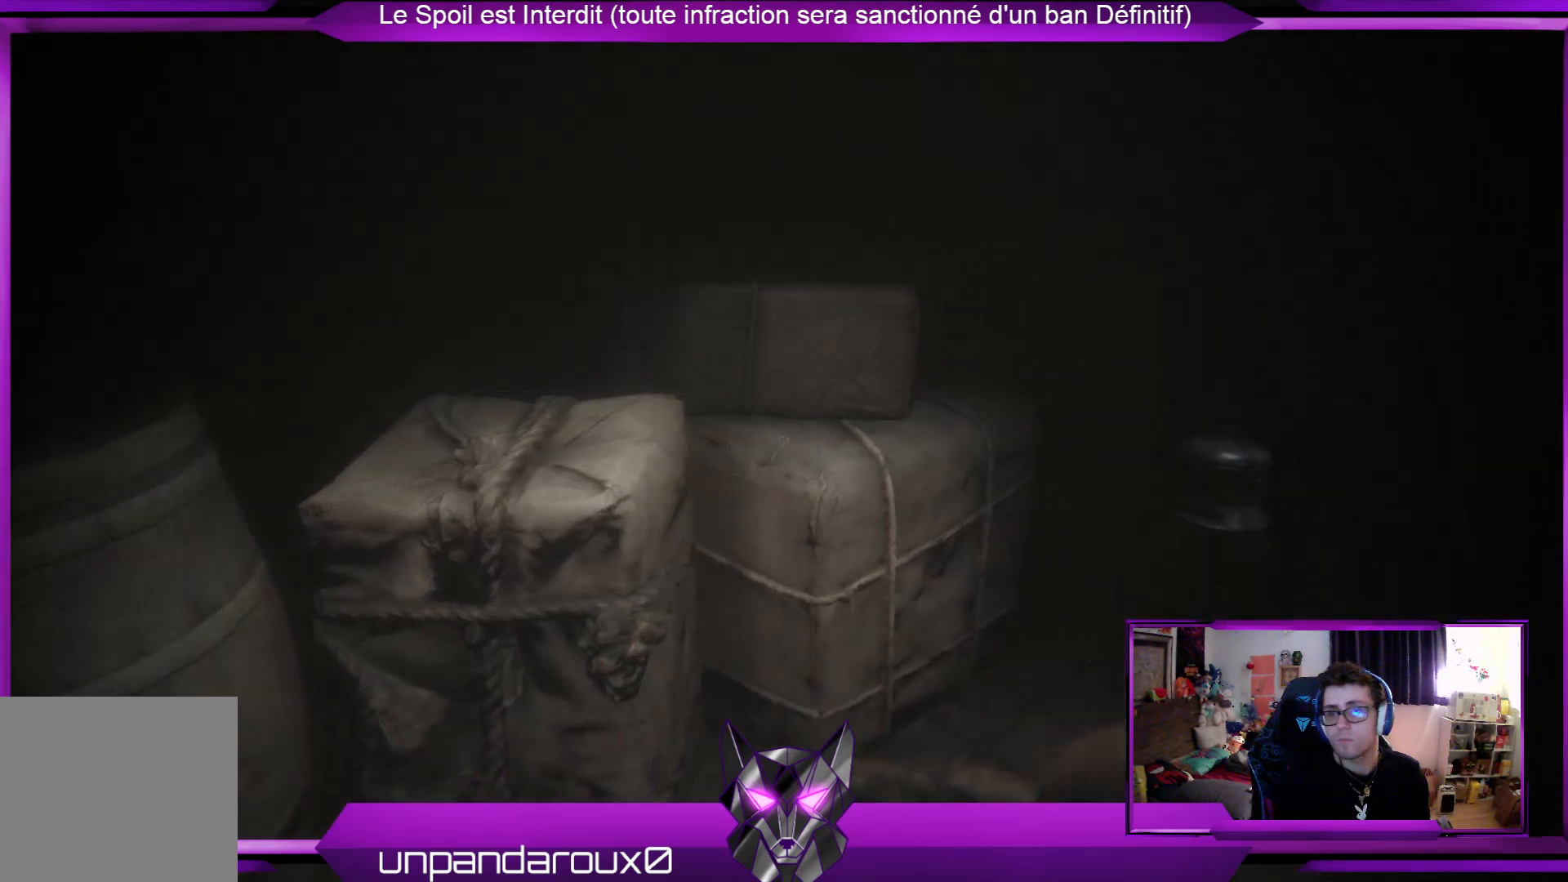
{"buttons": [], "left_stick": "up-right", "right_stick": "center", "events": [[100, "R2", "up"]]}
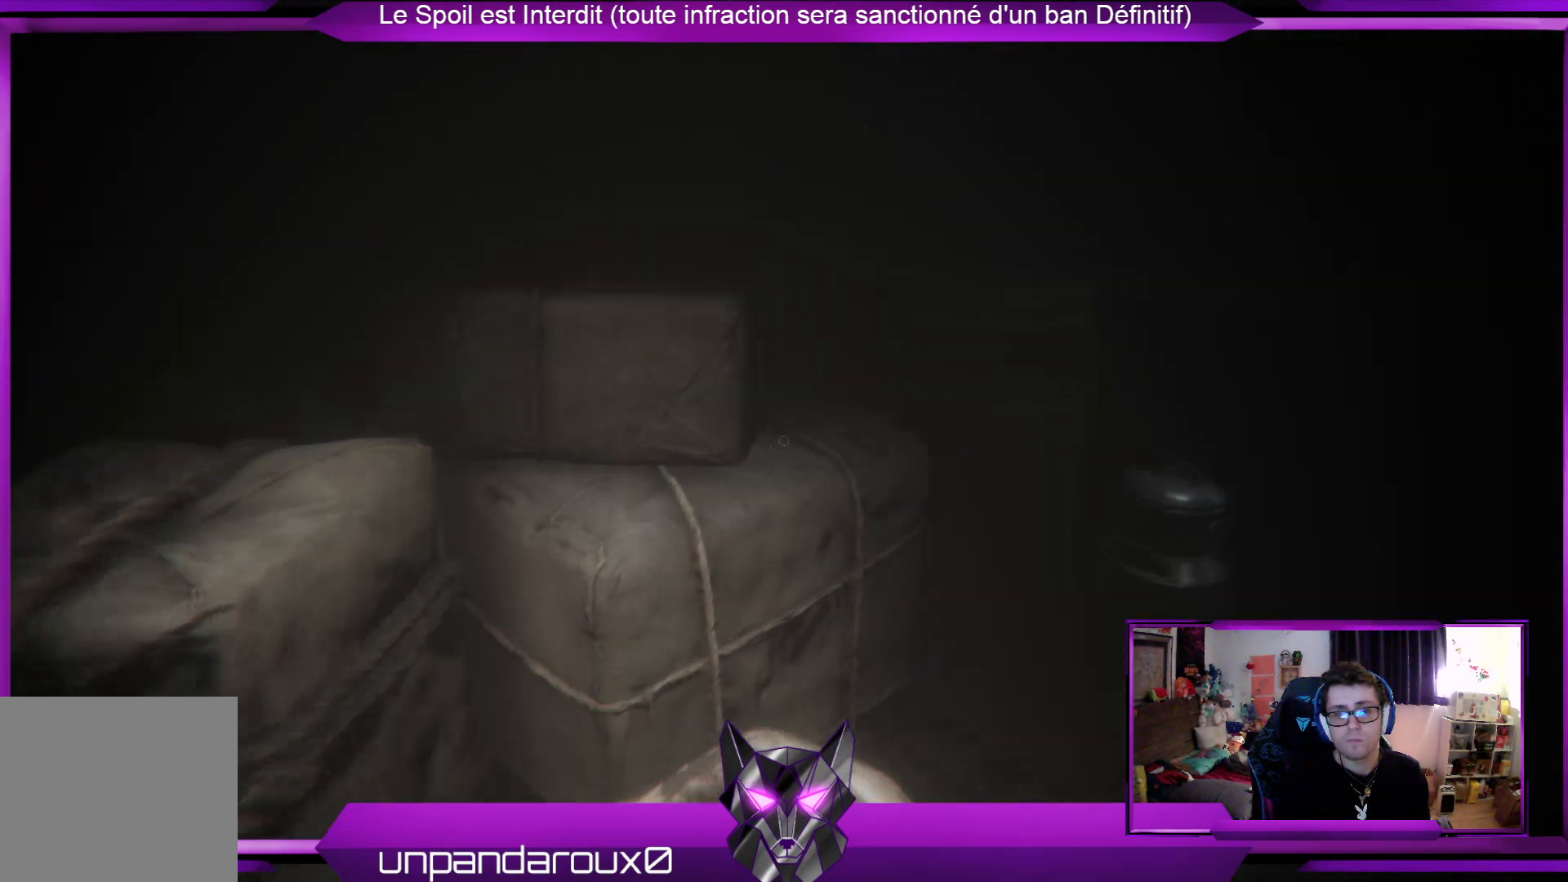
{"buttons": [], "left_stick": "up-right", "right_stick": "center", "events": [[134, "right_stick", "right"], [468, "right_stick", "center"]]}